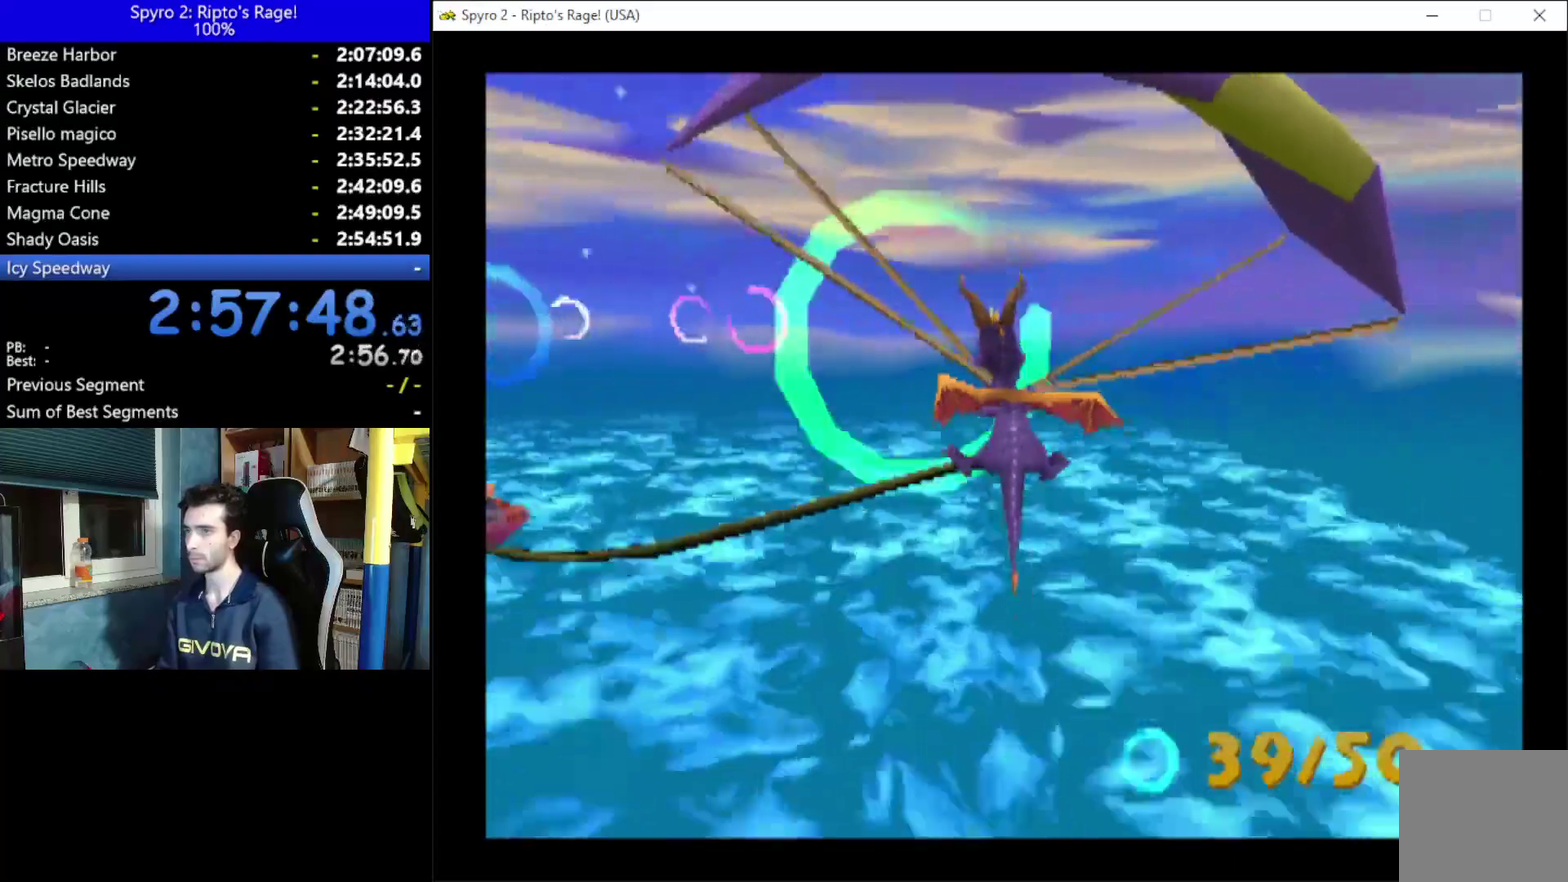
Gameplay with a controller (Xbox layout); each line is a JSON object with the inputs held at the frame after it. "events" lists button and stick changes between this image and that frame as [ms after this image, input, new state], when the widget could be followed in between.
{"buttons": ["DPAD_LEFT"], "left_stick": "center", "right_stick": "center", "events": [[267, "DPAD_RIGHT", "up"], [300, "DPAD_LEFT", "down"]]}
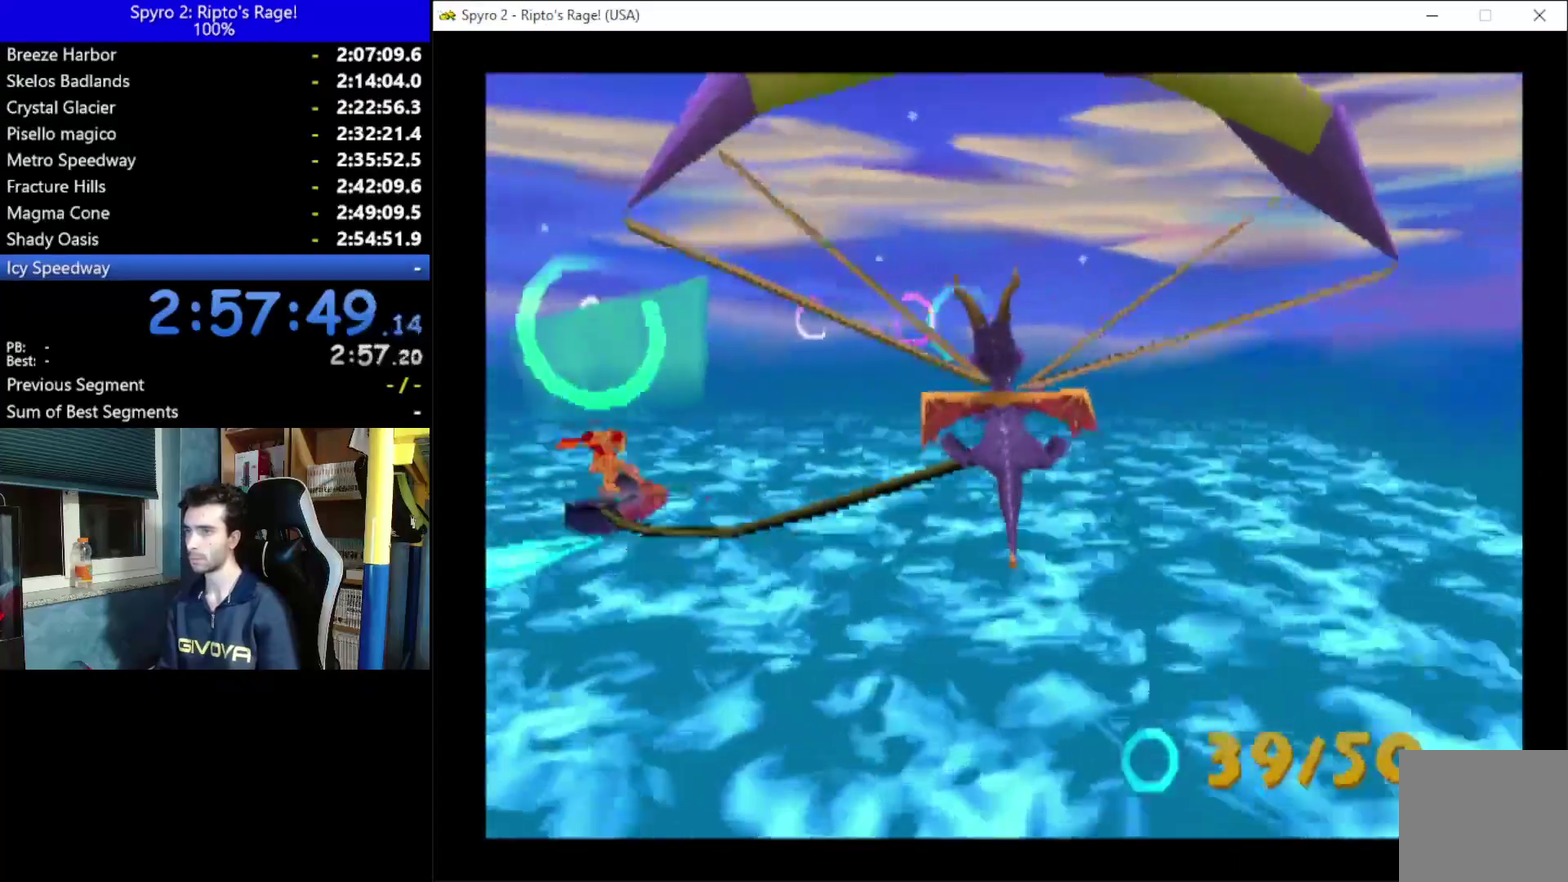
{"buttons": ["DPAD_LEFT"], "left_stick": "center", "right_stick": "center", "events": []}
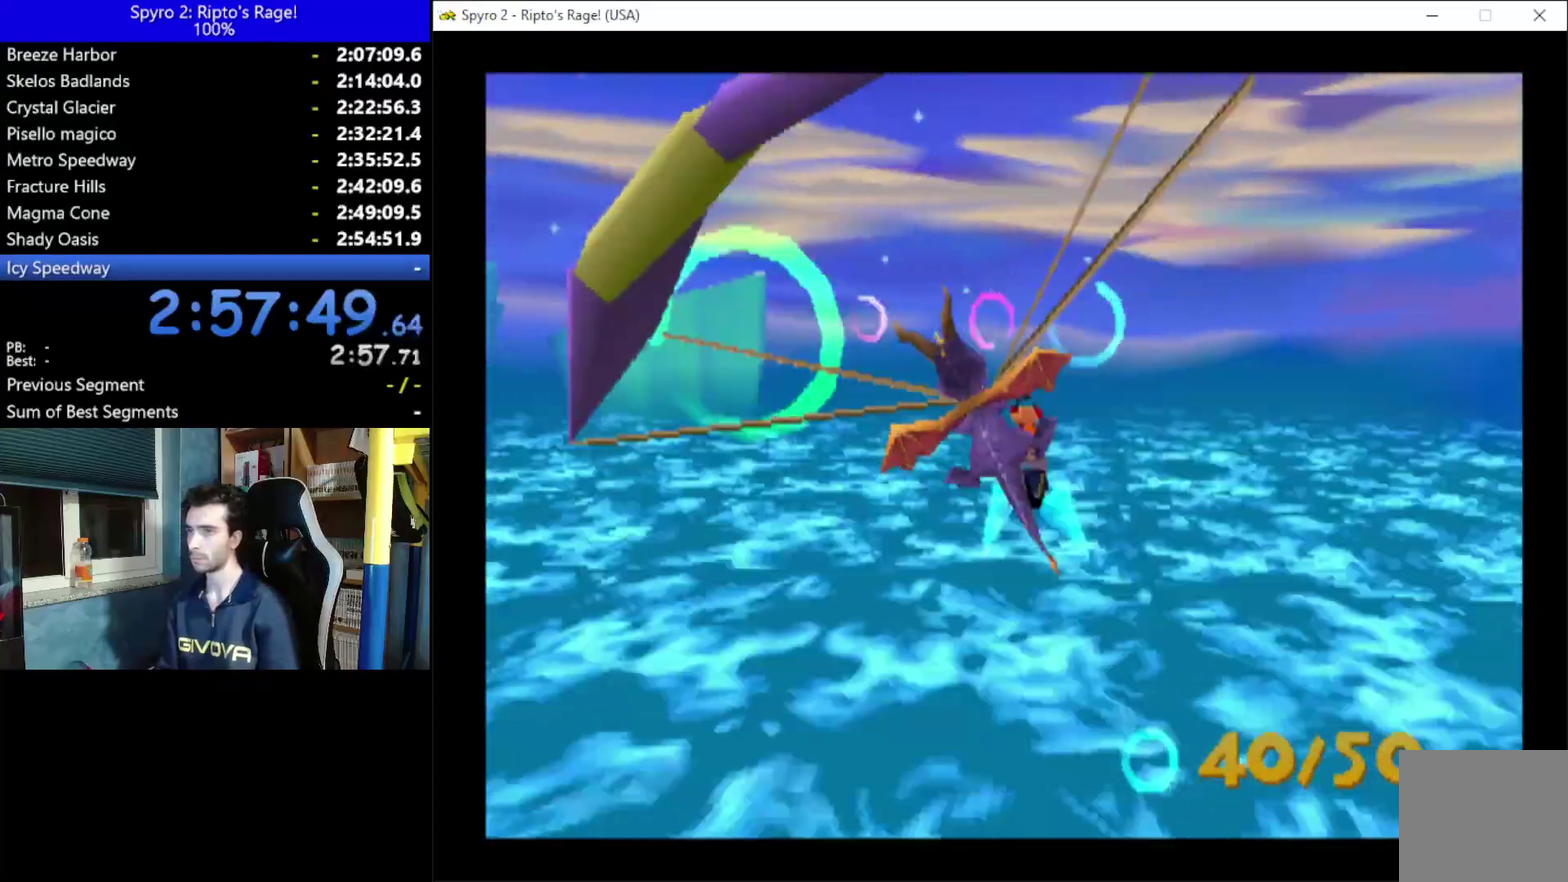
{"buttons": [], "left_stick": "center", "right_stick": "center", "events": [[500, "DPAD_LEFT", "up"]]}
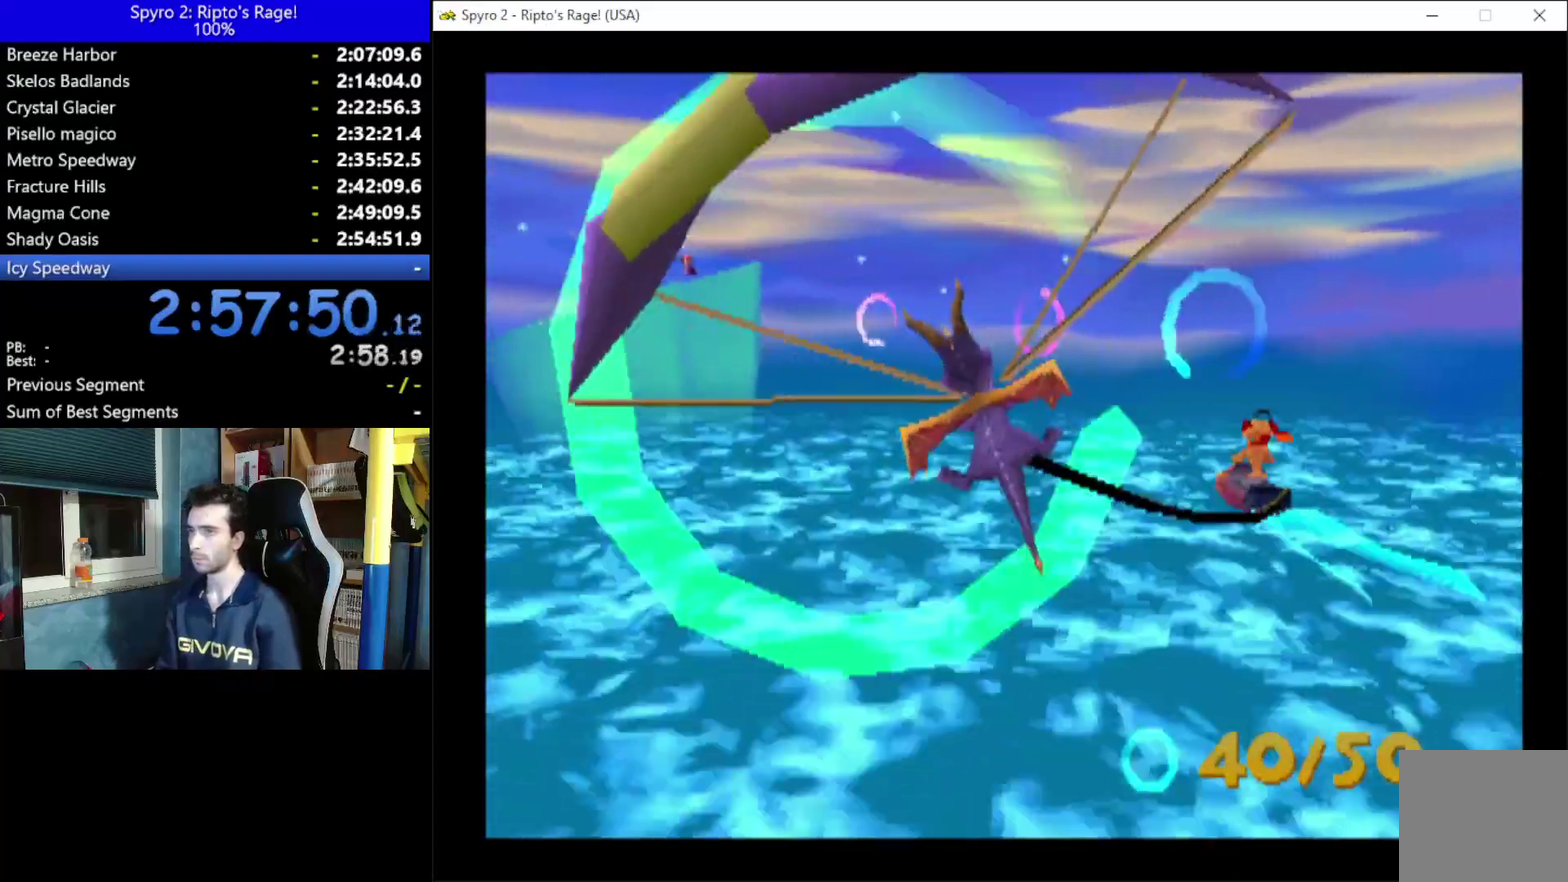
{"buttons": ["DPAD_RIGHT"], "left_stick": "center", "right_stick": "center", "events": [[67, "DPAD_RIGHT", "down"]]}
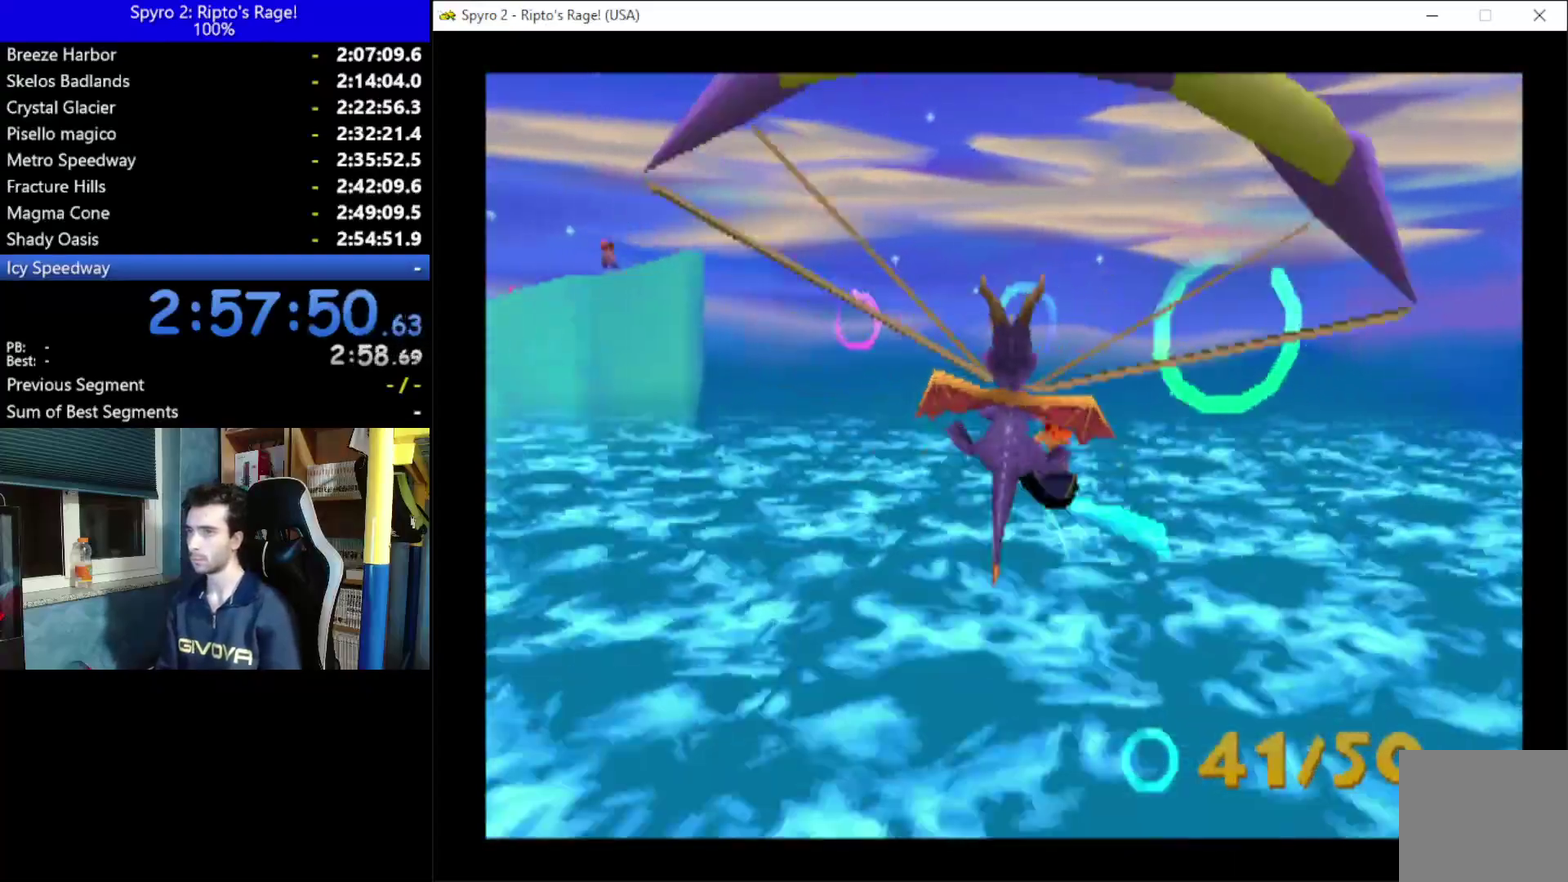
{"buttons": ["DPAD_RIGHT"], "left_stick": "center", "right_stick": "center", "events": []}
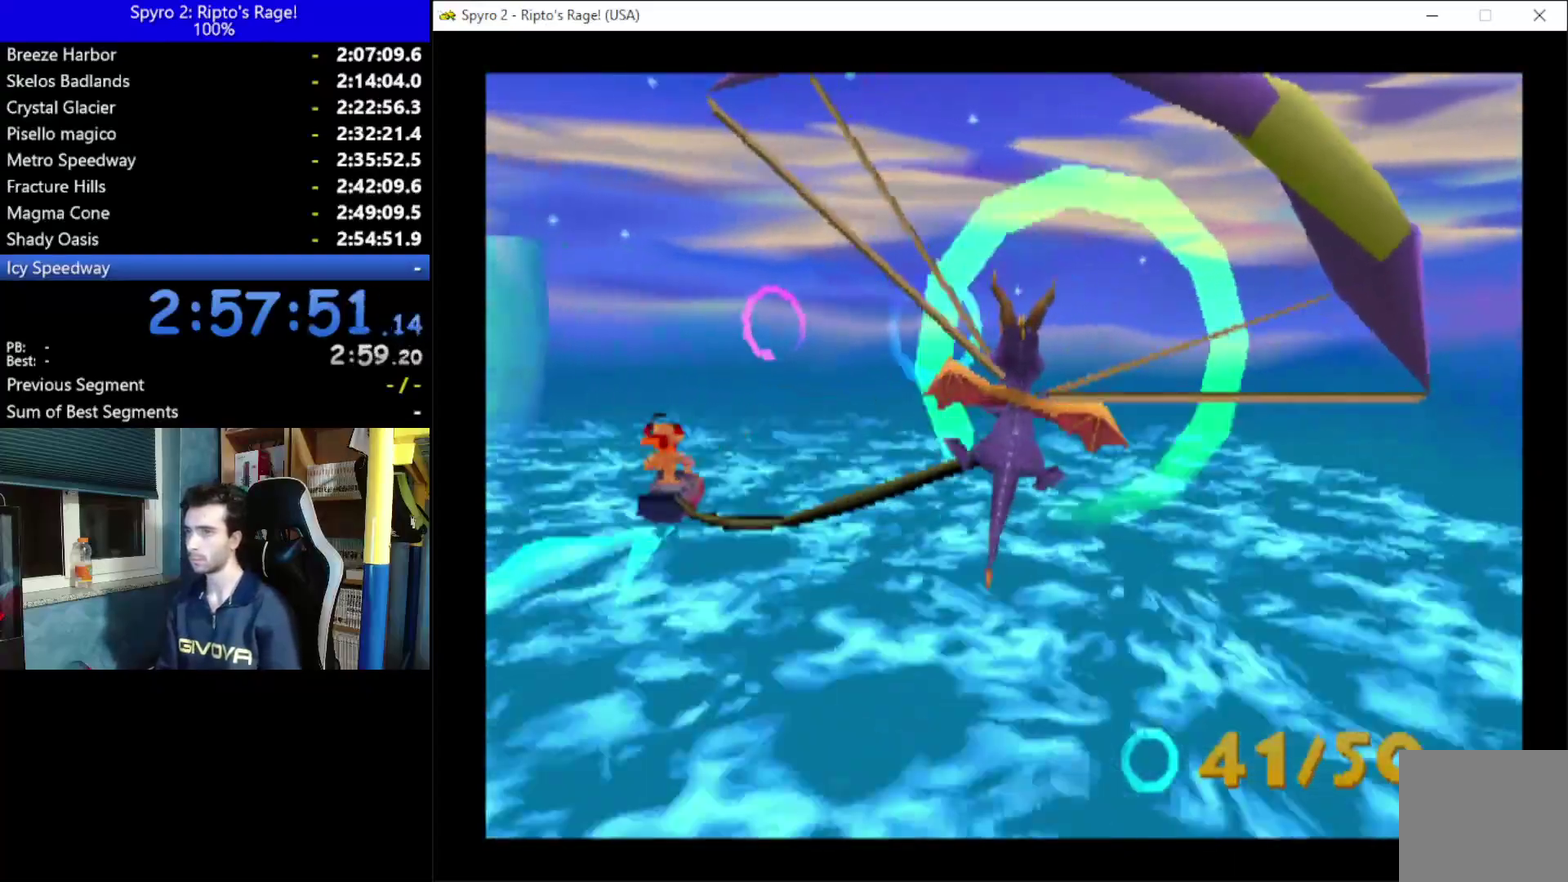
{"buttons": ["DPAD_RIGHT"], "left_stick": "center", "right_stick": "center", "events": []}
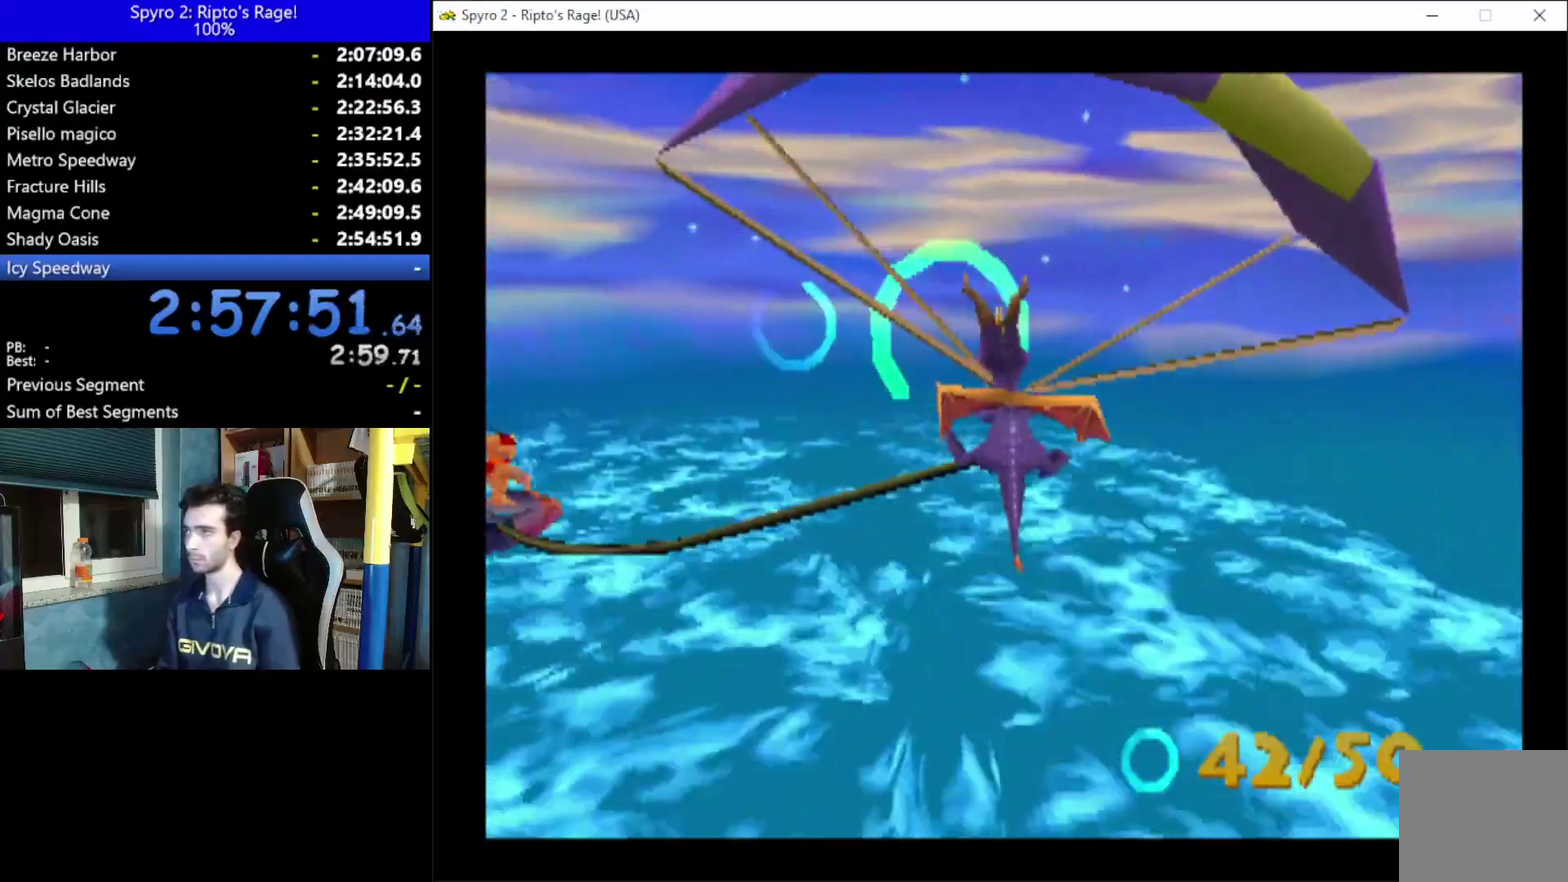
{"buttons": ["DPAD_RIGHT"], "left_stick": "center", "right_stick": "center", "events": []}
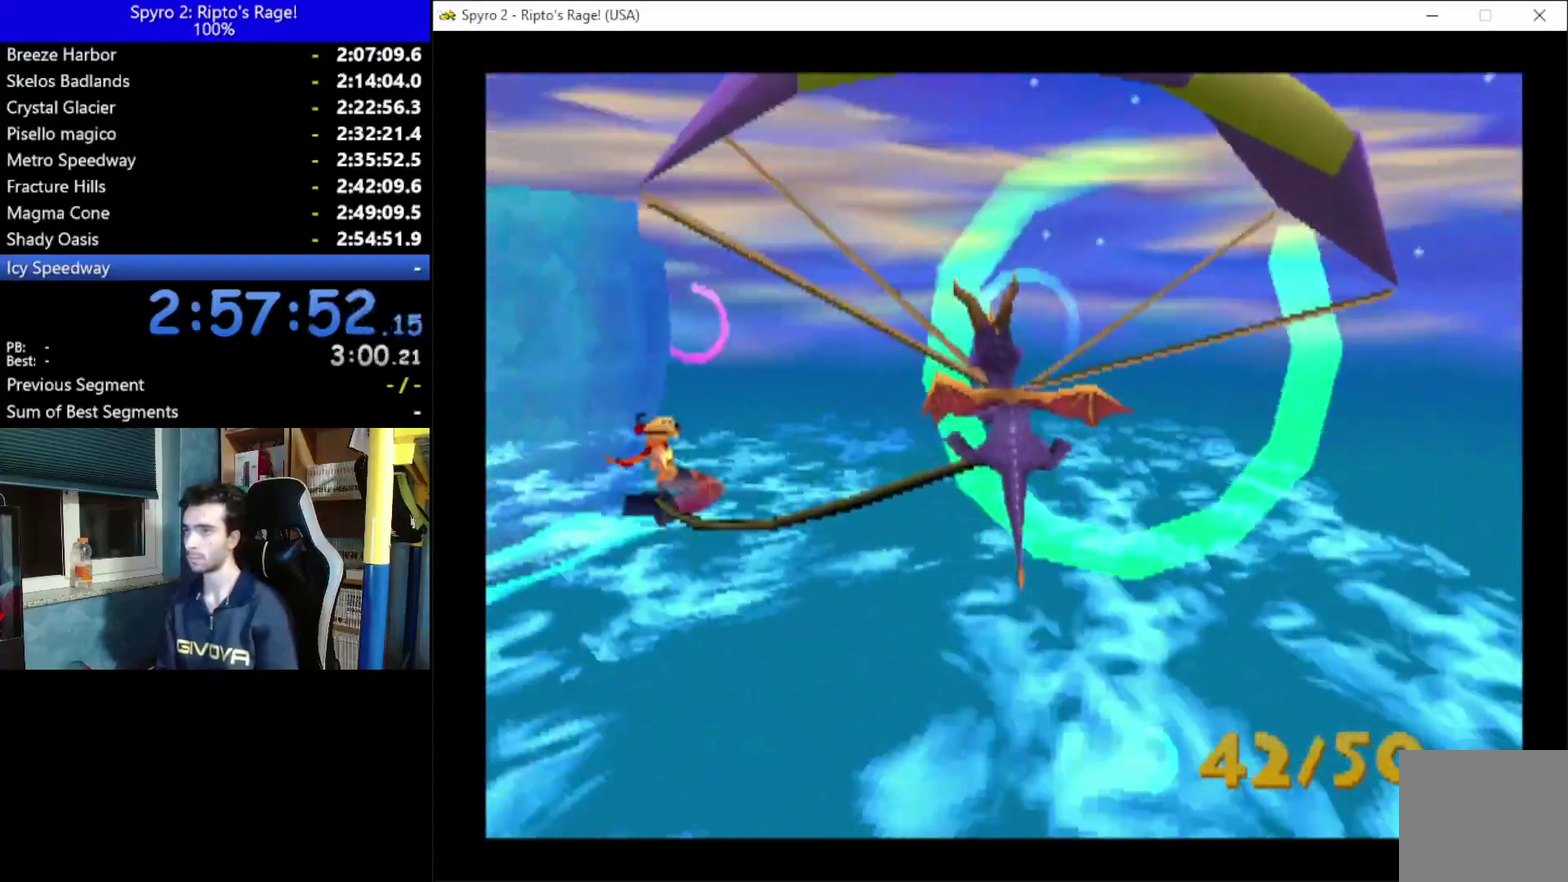
{"buttons": ["DPAD_RIGHT"], "left_stick": "center", "right_stick": "center", "events": []}
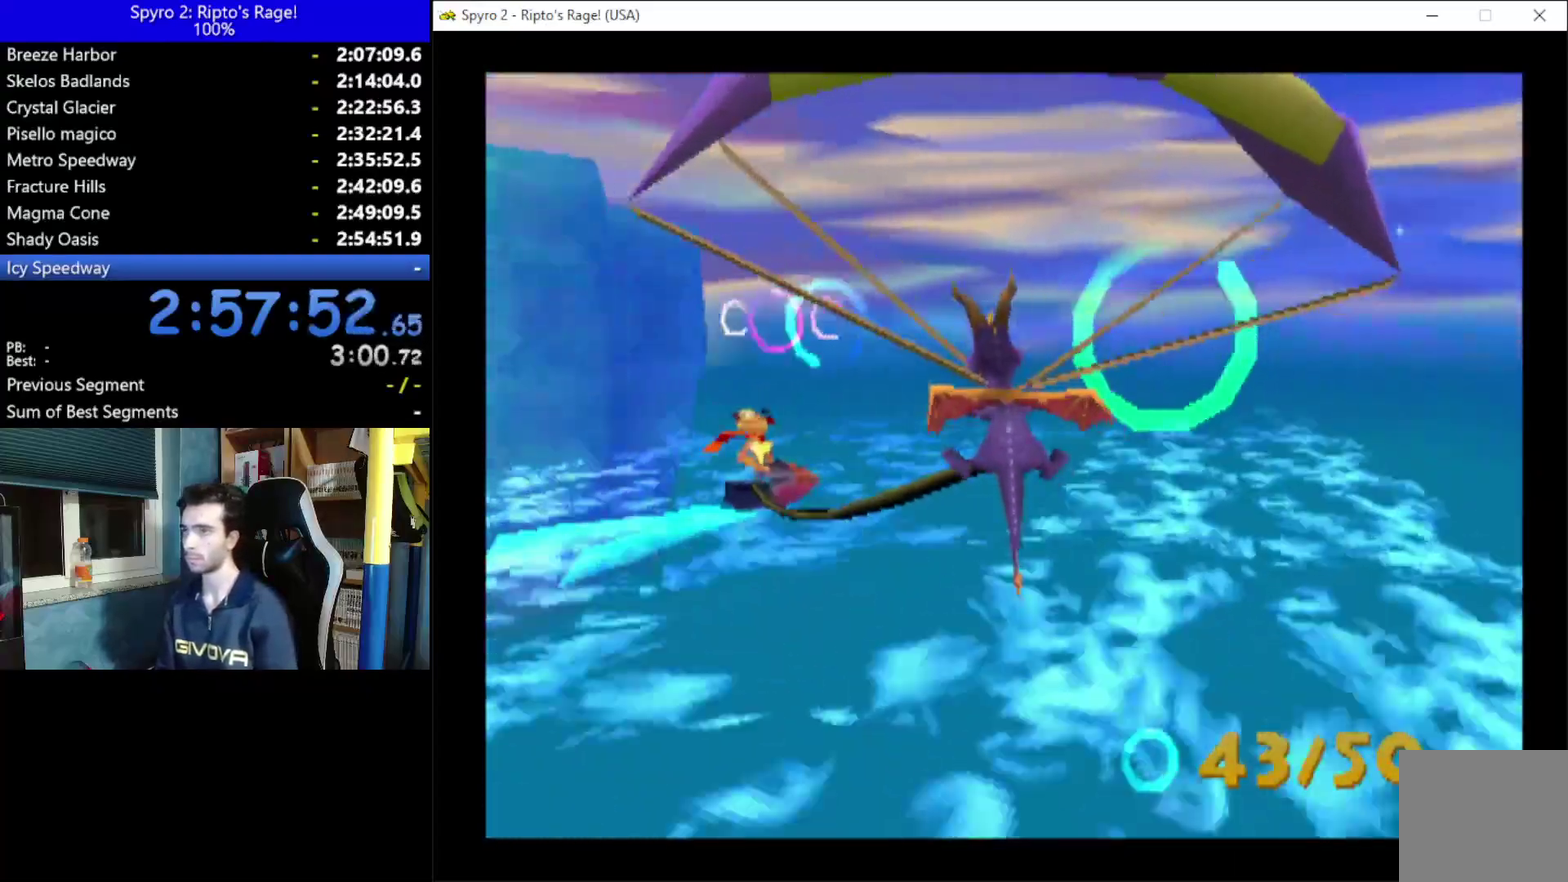
{"buttons": ["DPAD_RIGHT"], "left_stick": "center", "right_stick": "center", "events": []}
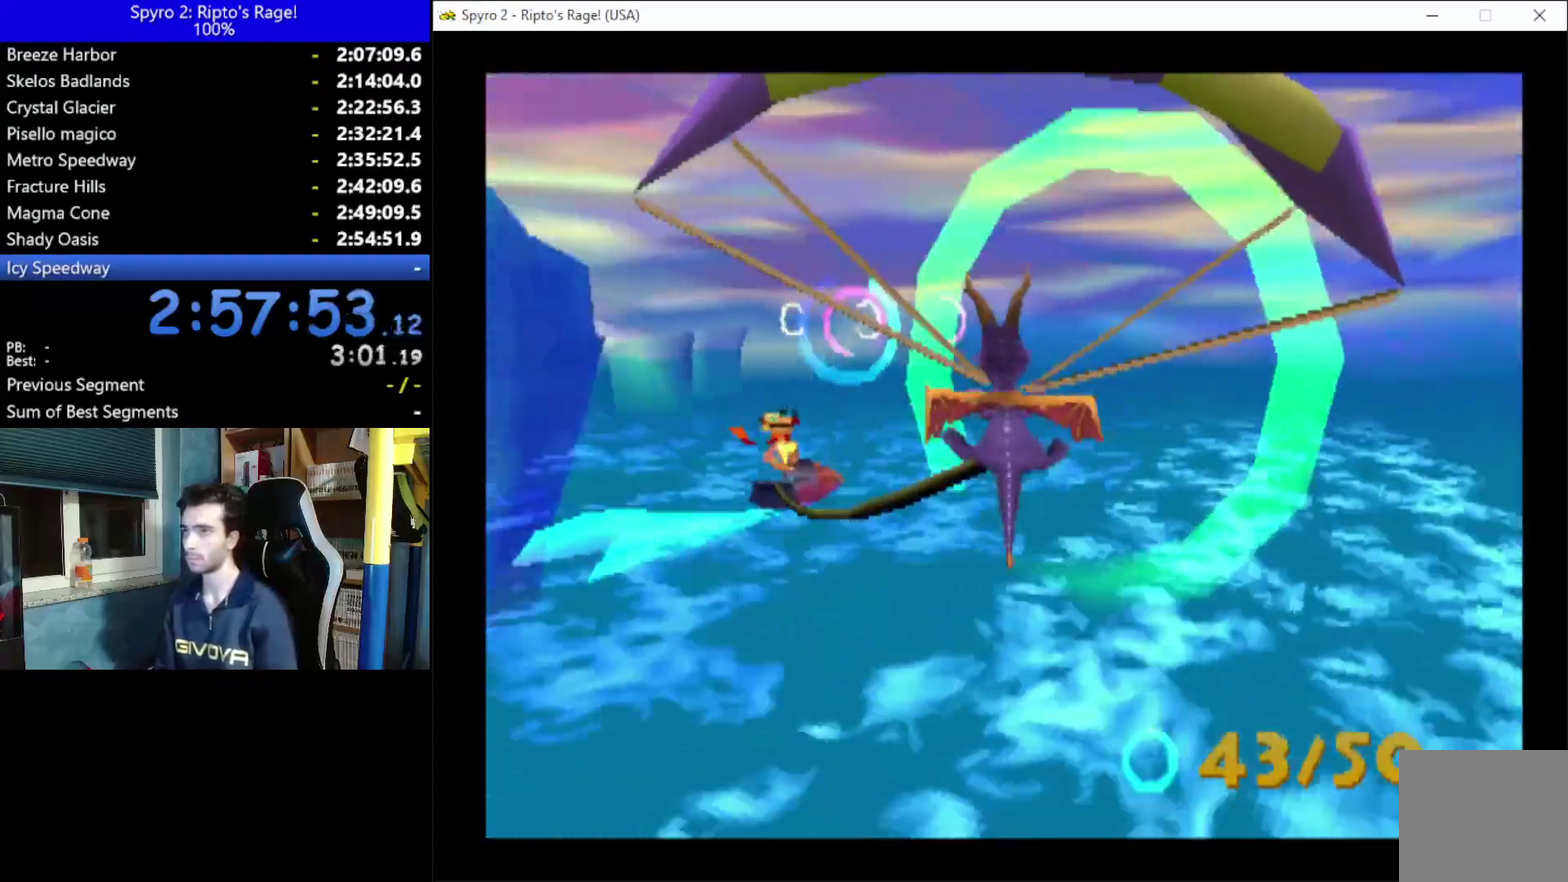
{"buttons": ["DPAD_LEFT"], "left_stick": "center", "right_stick": "center", "events": [[233, "DPAD_RIGHT", "up"], [300, "DPAD_LEFT", "down"]]}
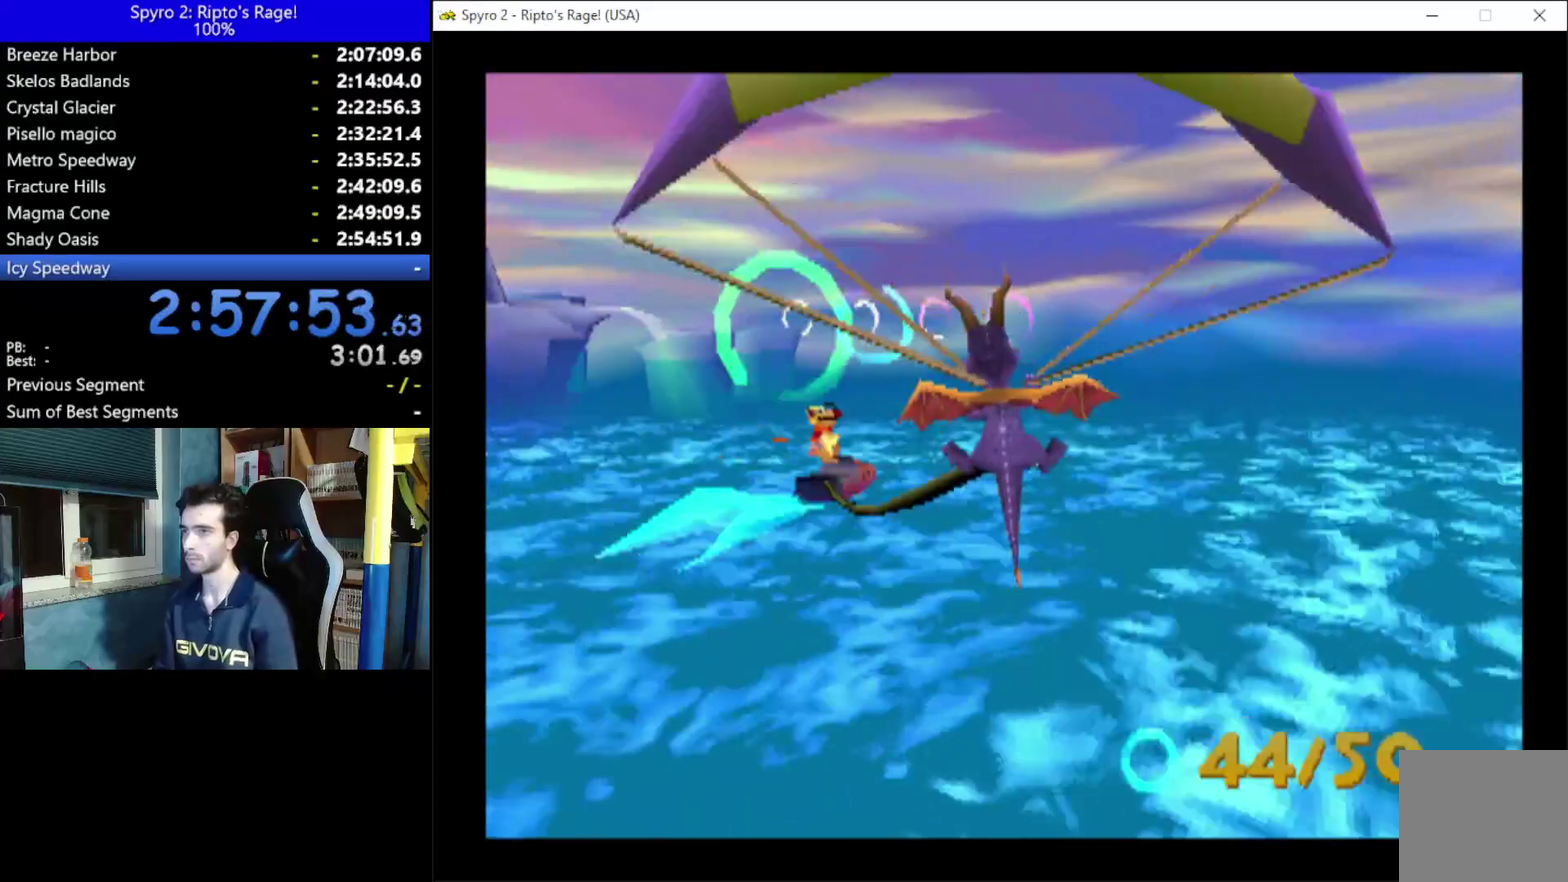
{"buttons": ["DPAD_LEFT"], "left_stick": "center", "right_stick": "center", "events": []}
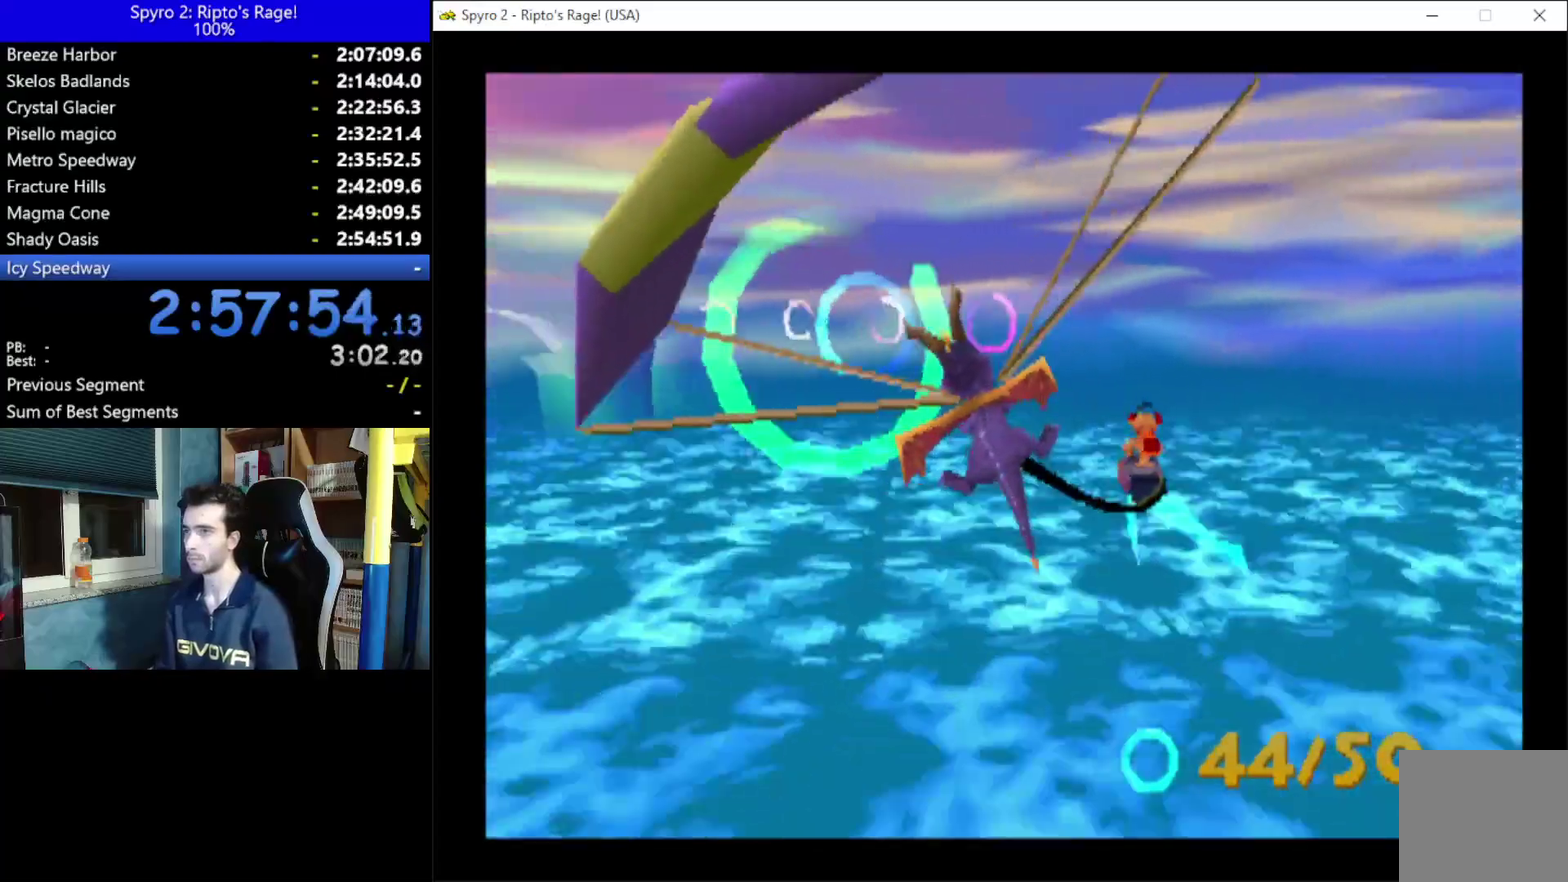
{"buttons": ["DPAD_LEFT"], "left_stick": "center", "right_stick": "center", "events": []}
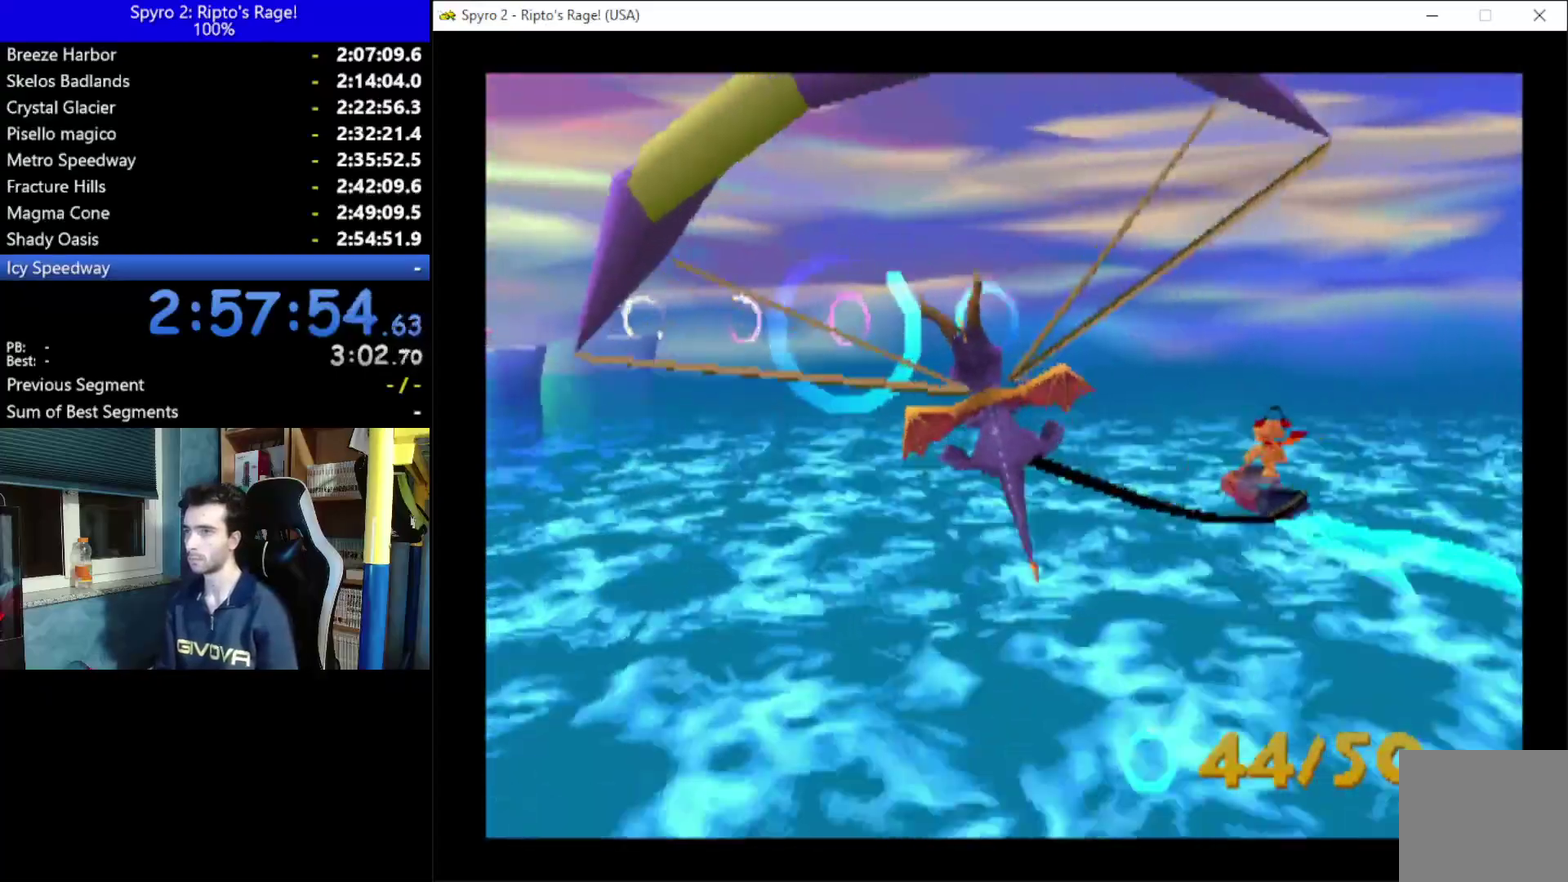
{"buttons": ["DPAD_LEFT"], "left_stick": "center", "right_stick": "center", "events": []}
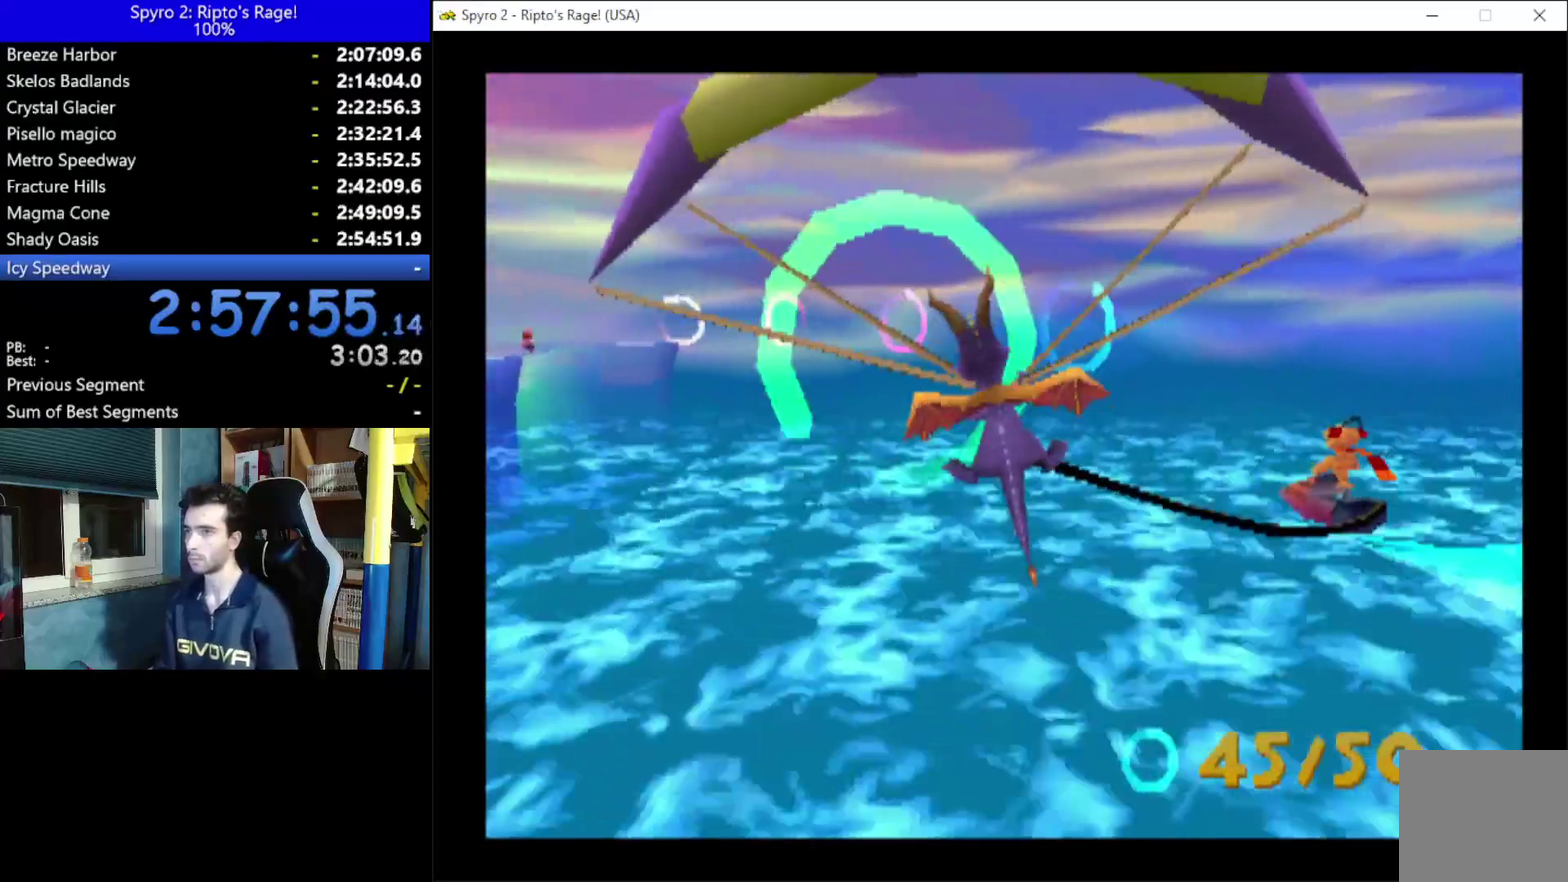
{"buttons": ["DPAD_RIGHT"], "left_stick": "center", "right_stick": "center", "events": [[400, "DPAD_LEFT", "up"], [433, "DPAD_RIGHT", "down"]]}
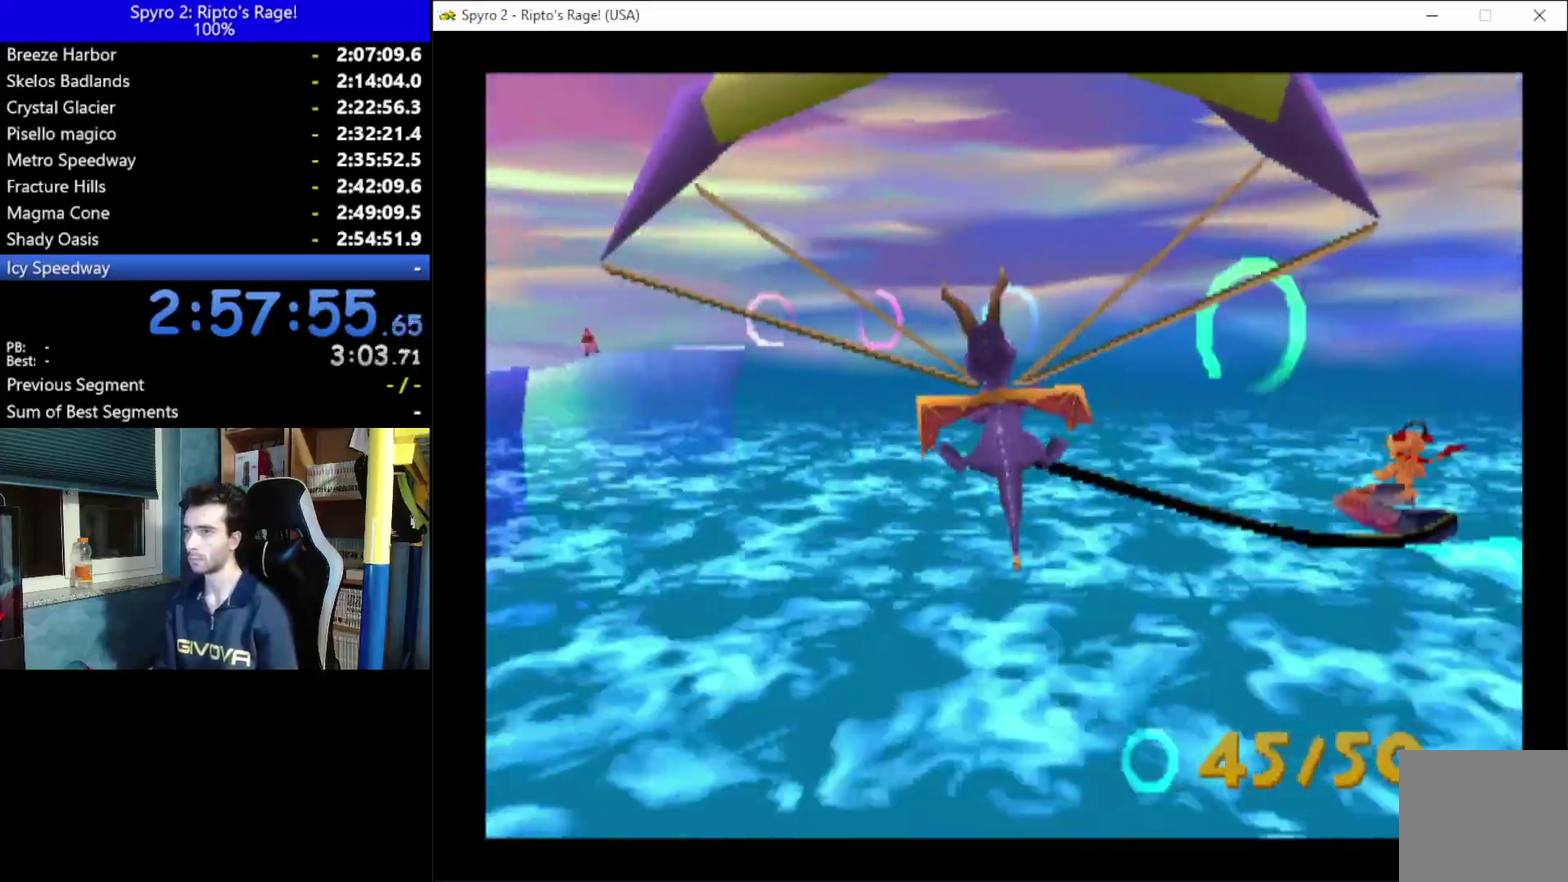
{"buttons": ["DPAD_RIGHT"], "left_stick": "center", "right_stick": "center", "events": []}
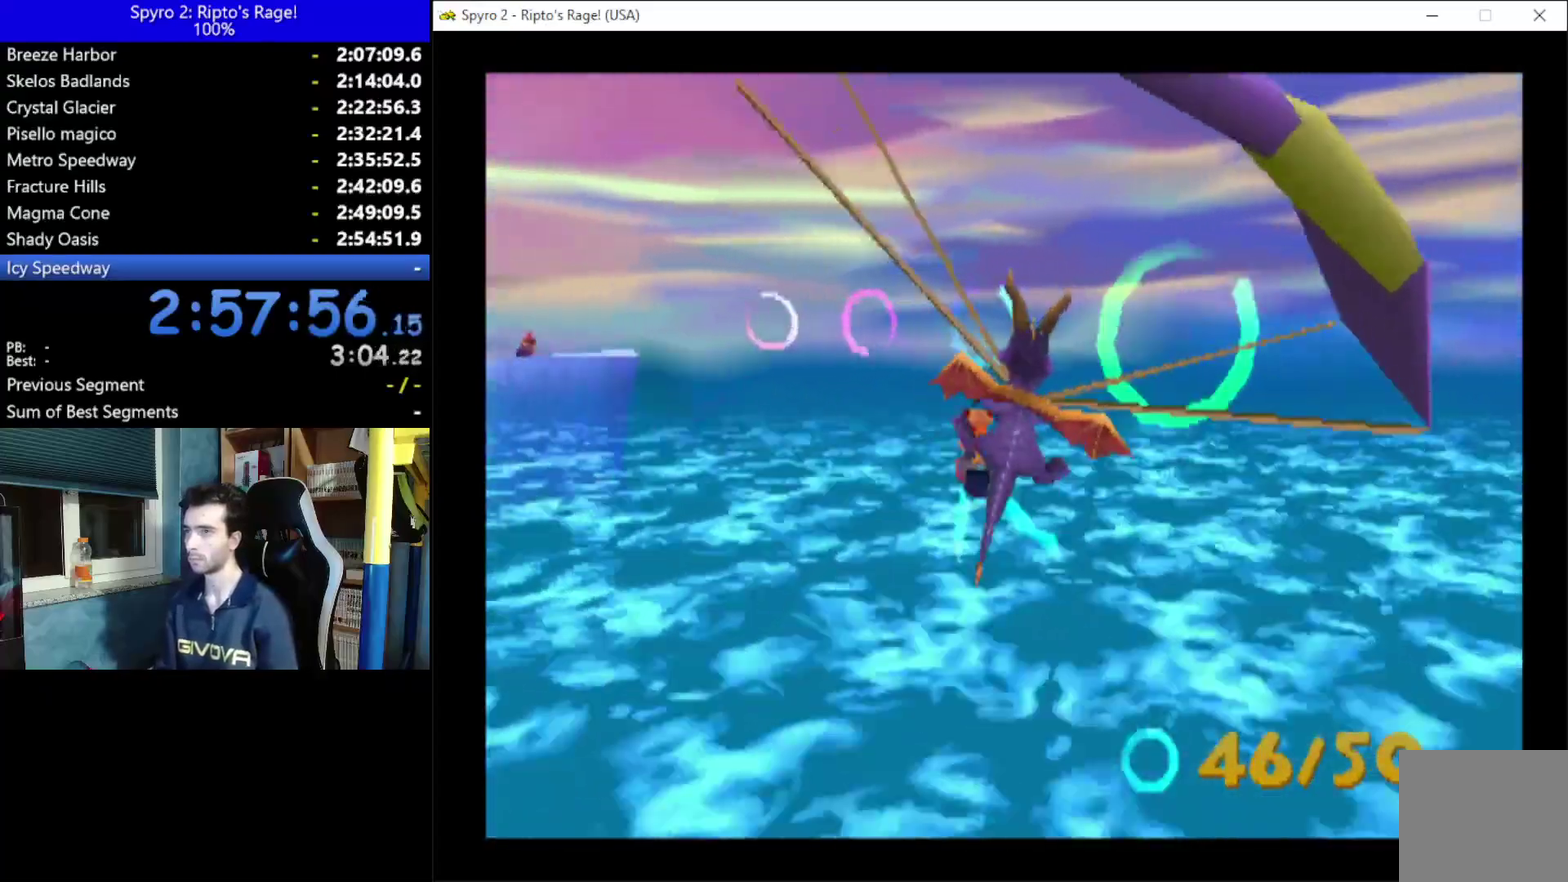
{"buttons": ["DPAD_RIGHT"], "left_stick": "center", "right_stick": "center", "events": []}
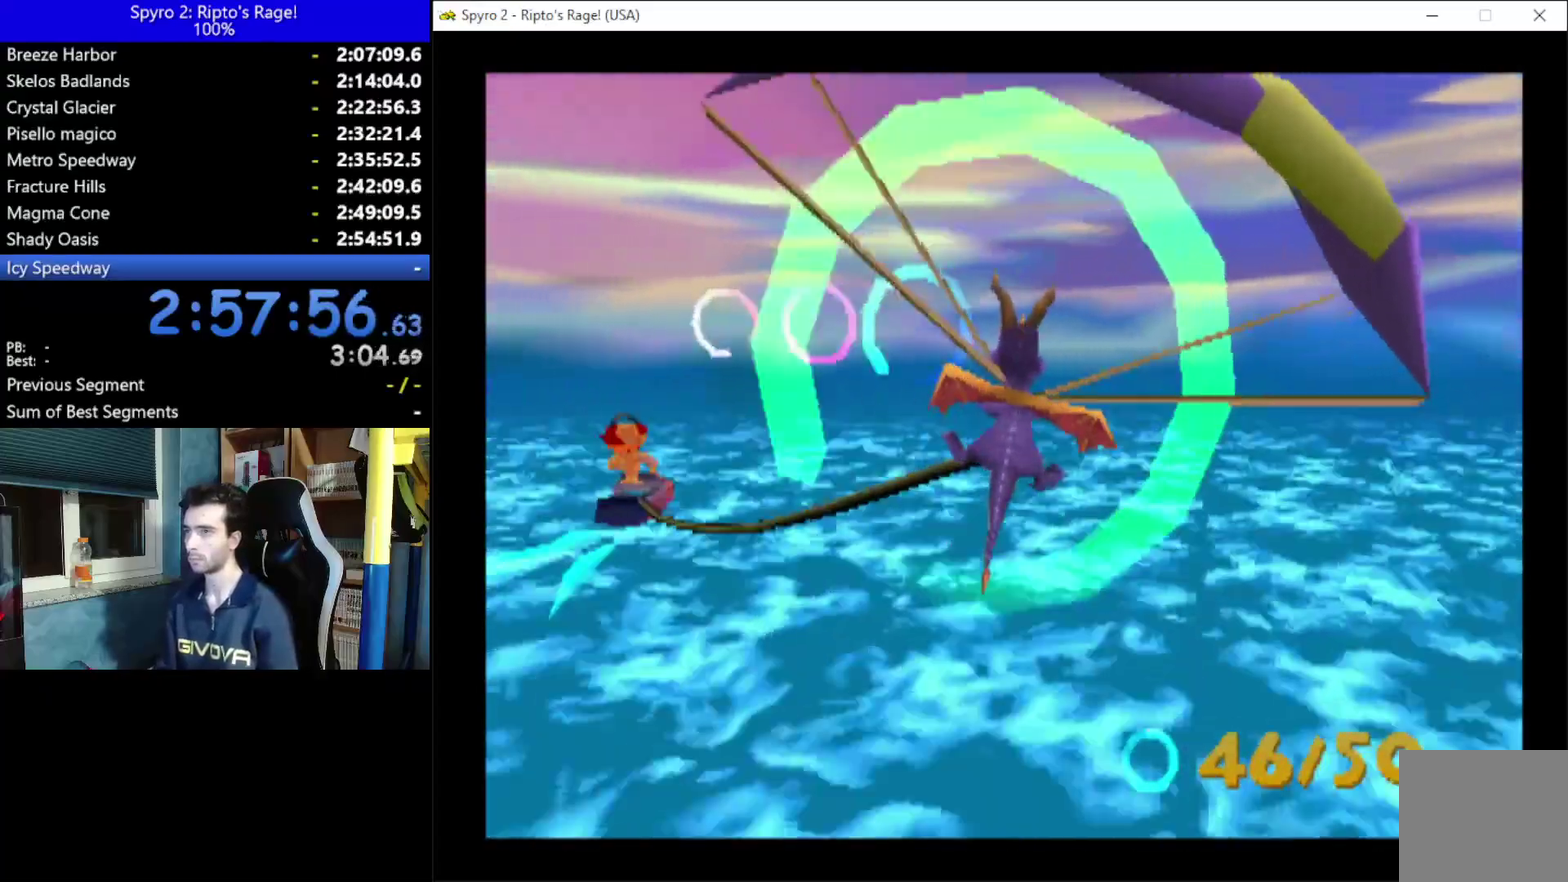
{"buttons": ["DPAD_RIGHT"], "left_stick": "center", "right_stick": "center", "events": []}
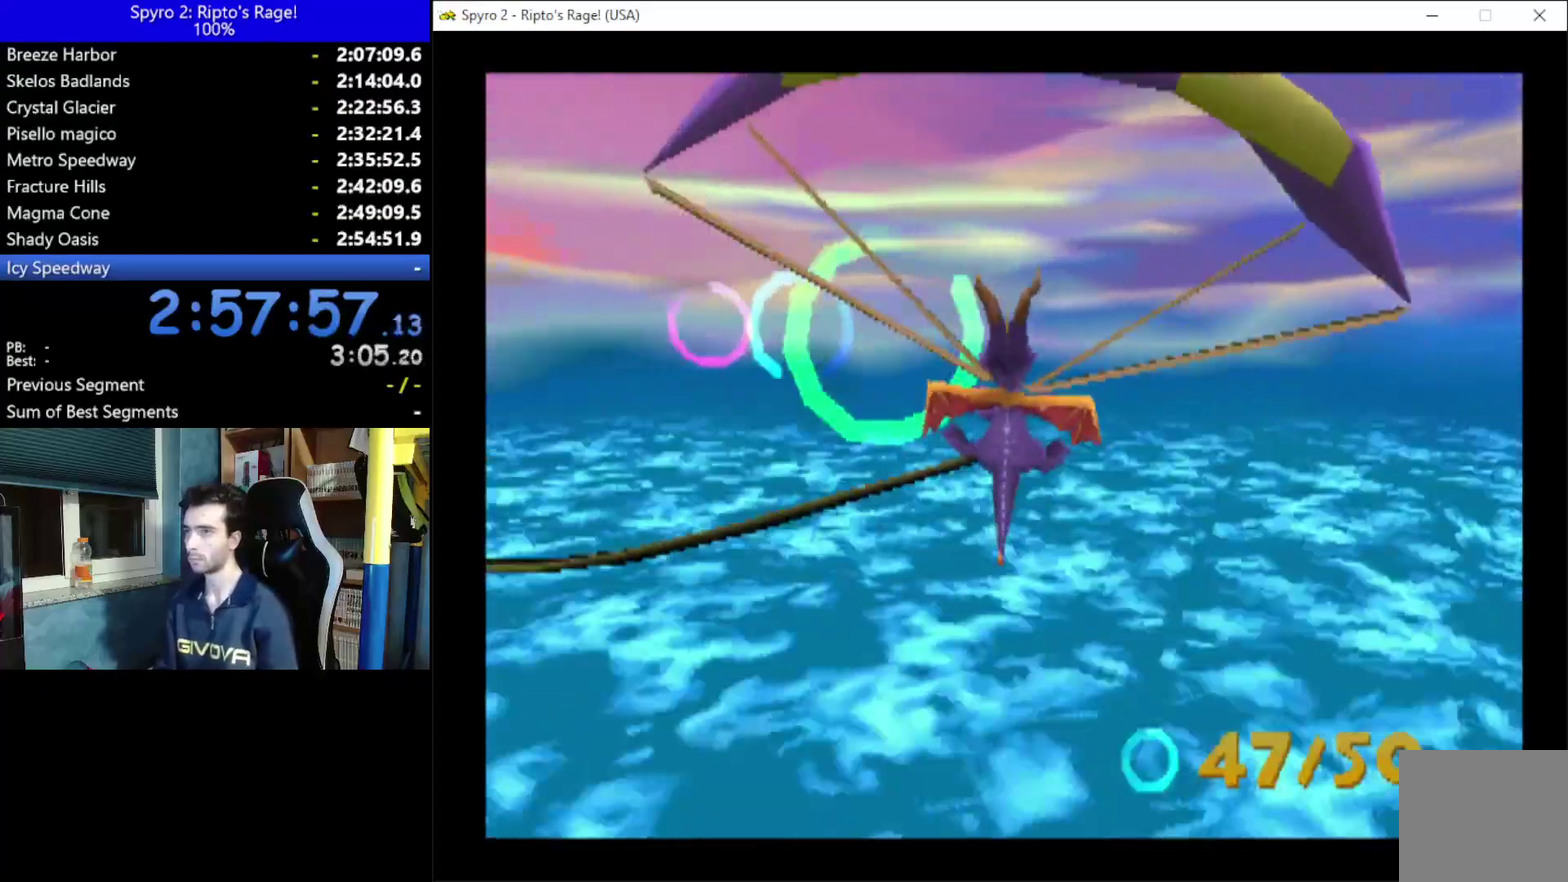
{"buttons": ["DPAD_RIGHT"], "left_stick": "center", "right_stick": "center", "events": []}
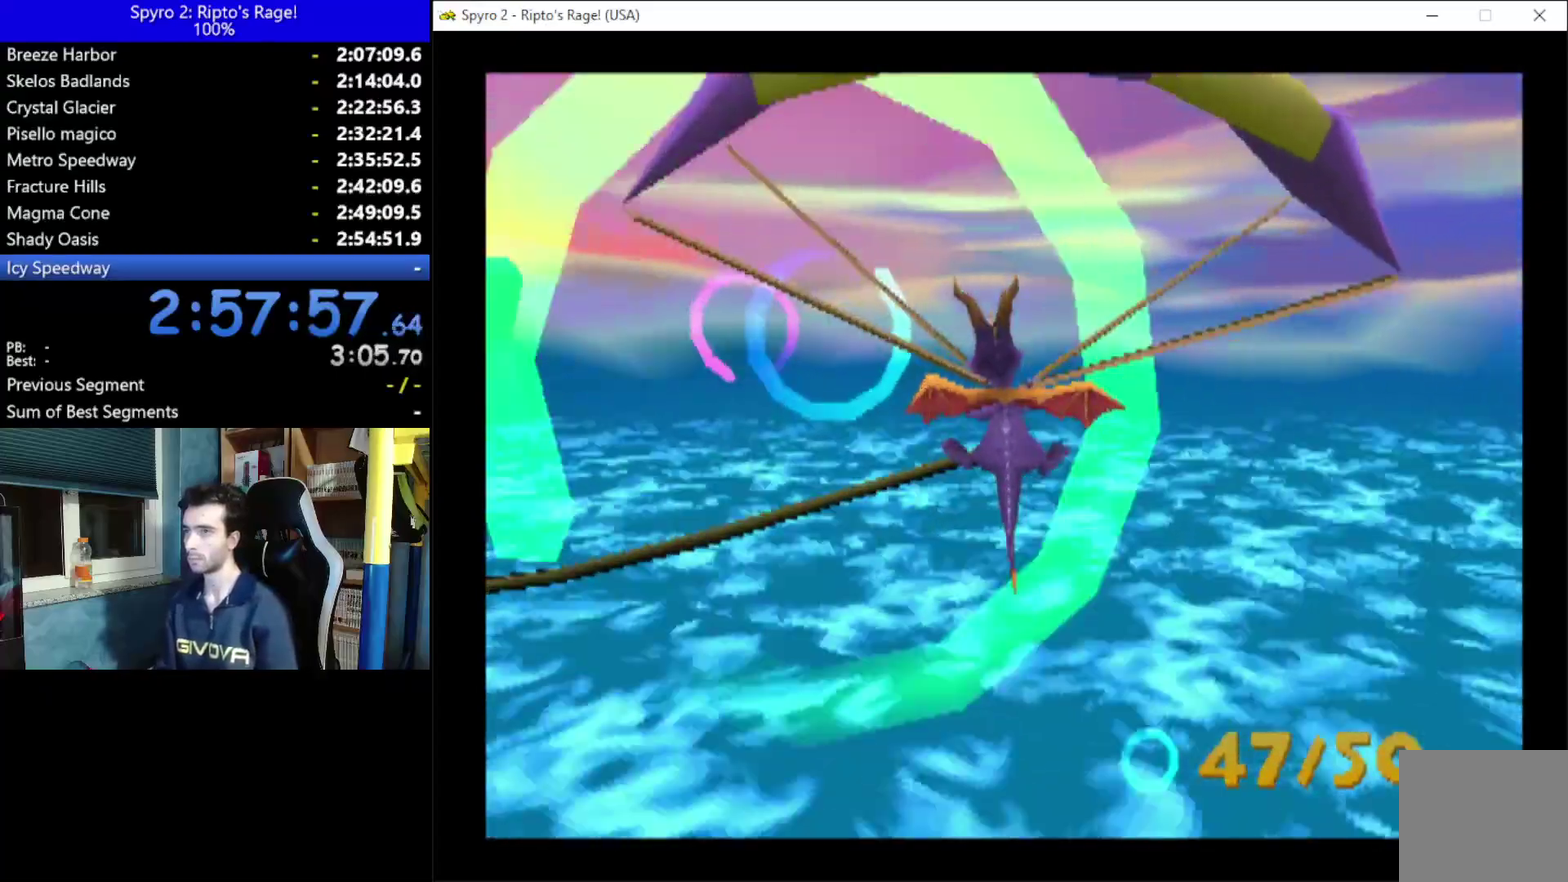
{"buttons": ["DPAD_RIGHT"], "left_stick": "center", "right_stick": "center", "events": []}
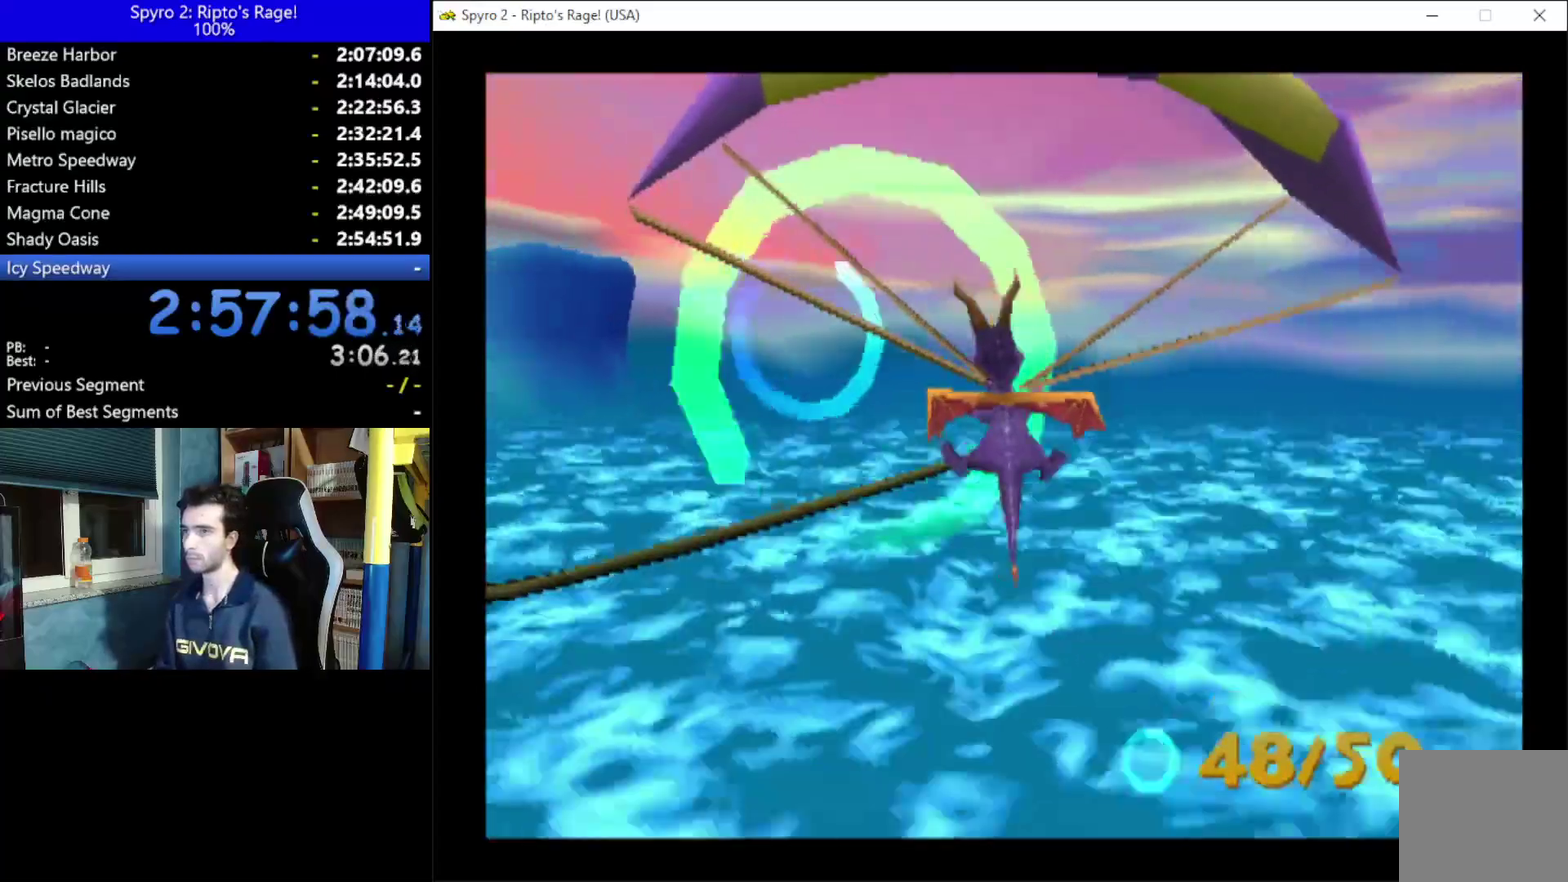
{"buttons": ["DPAD_RIGHT"], "left_stick": "center", "right_stick": "center", "events": []}
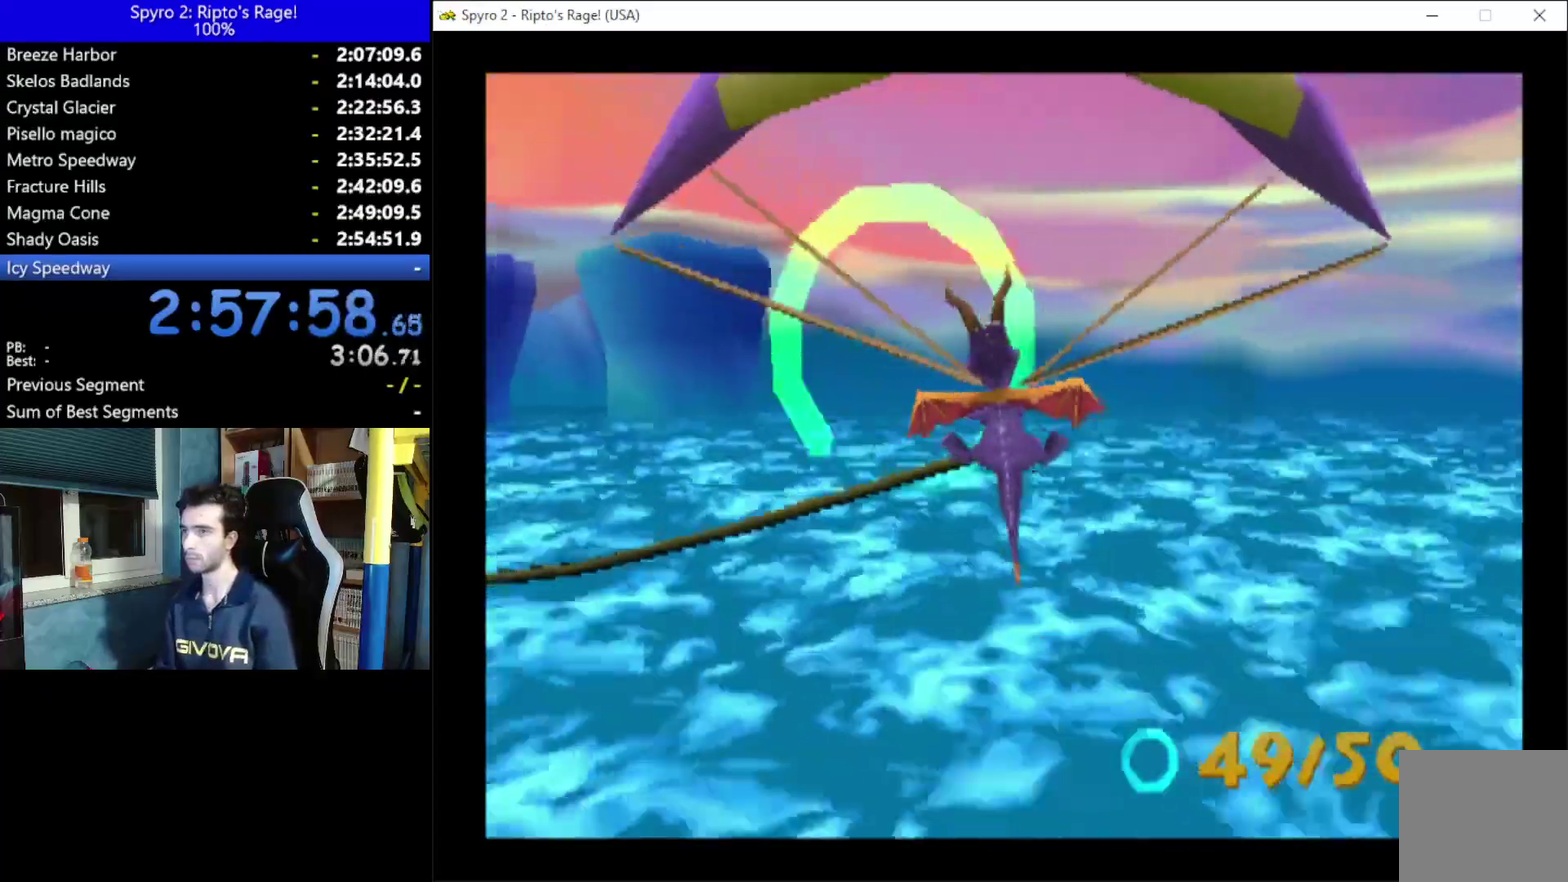
{"buttons": ["DPAD_RIGHT"], "left_stick": "center", "right_stick": "center", "events": []}
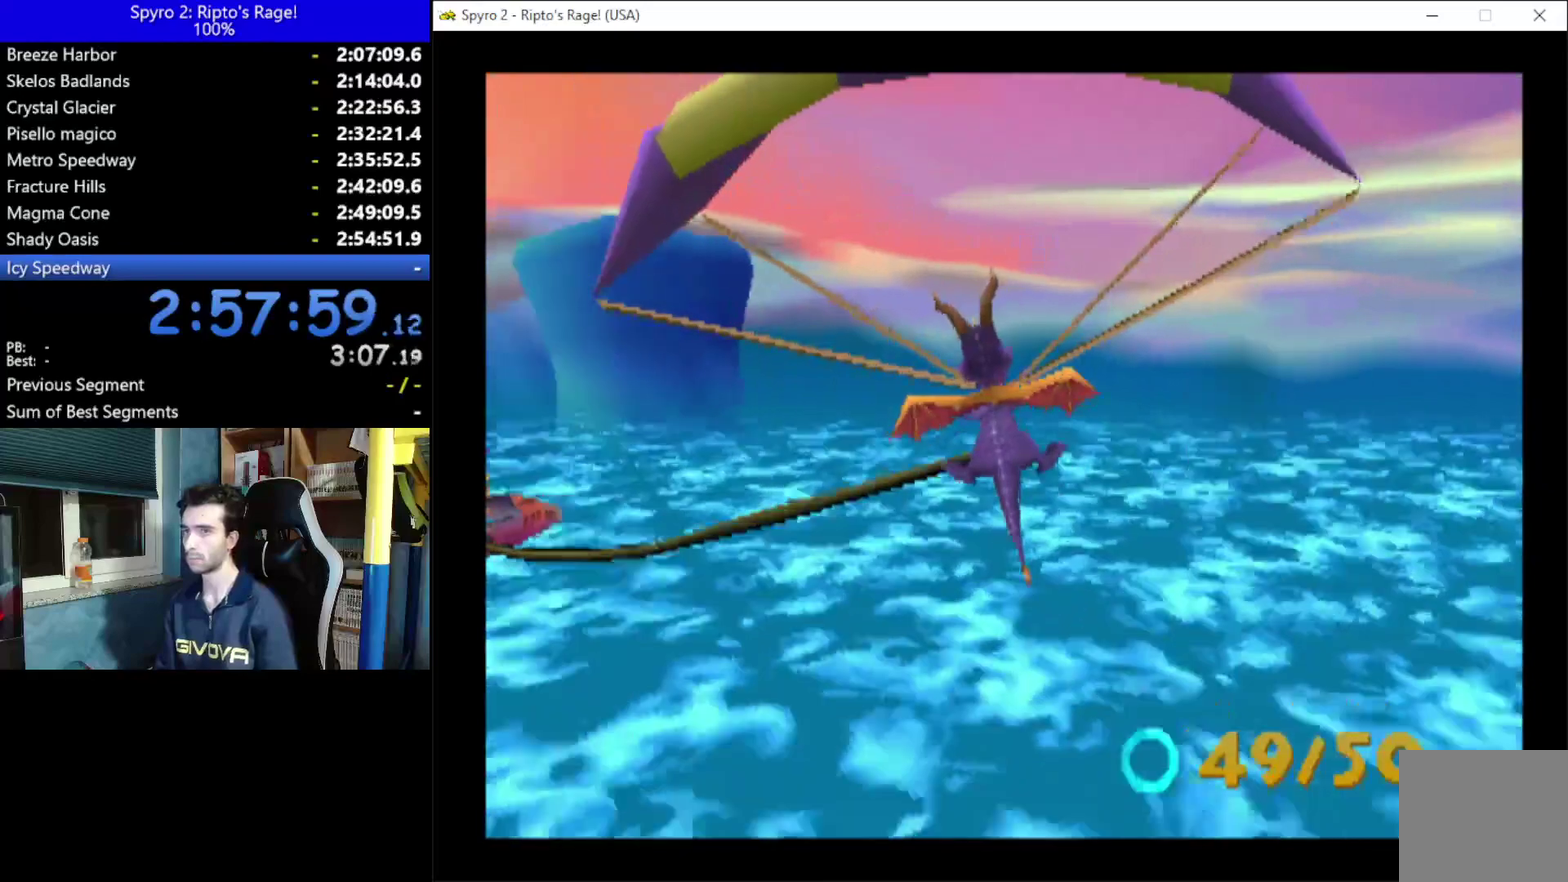
{"buttons": [], "left_stick": "center", "right_stick": "center", "events": [[367, "DPAD_RIGHT", "up"]]}
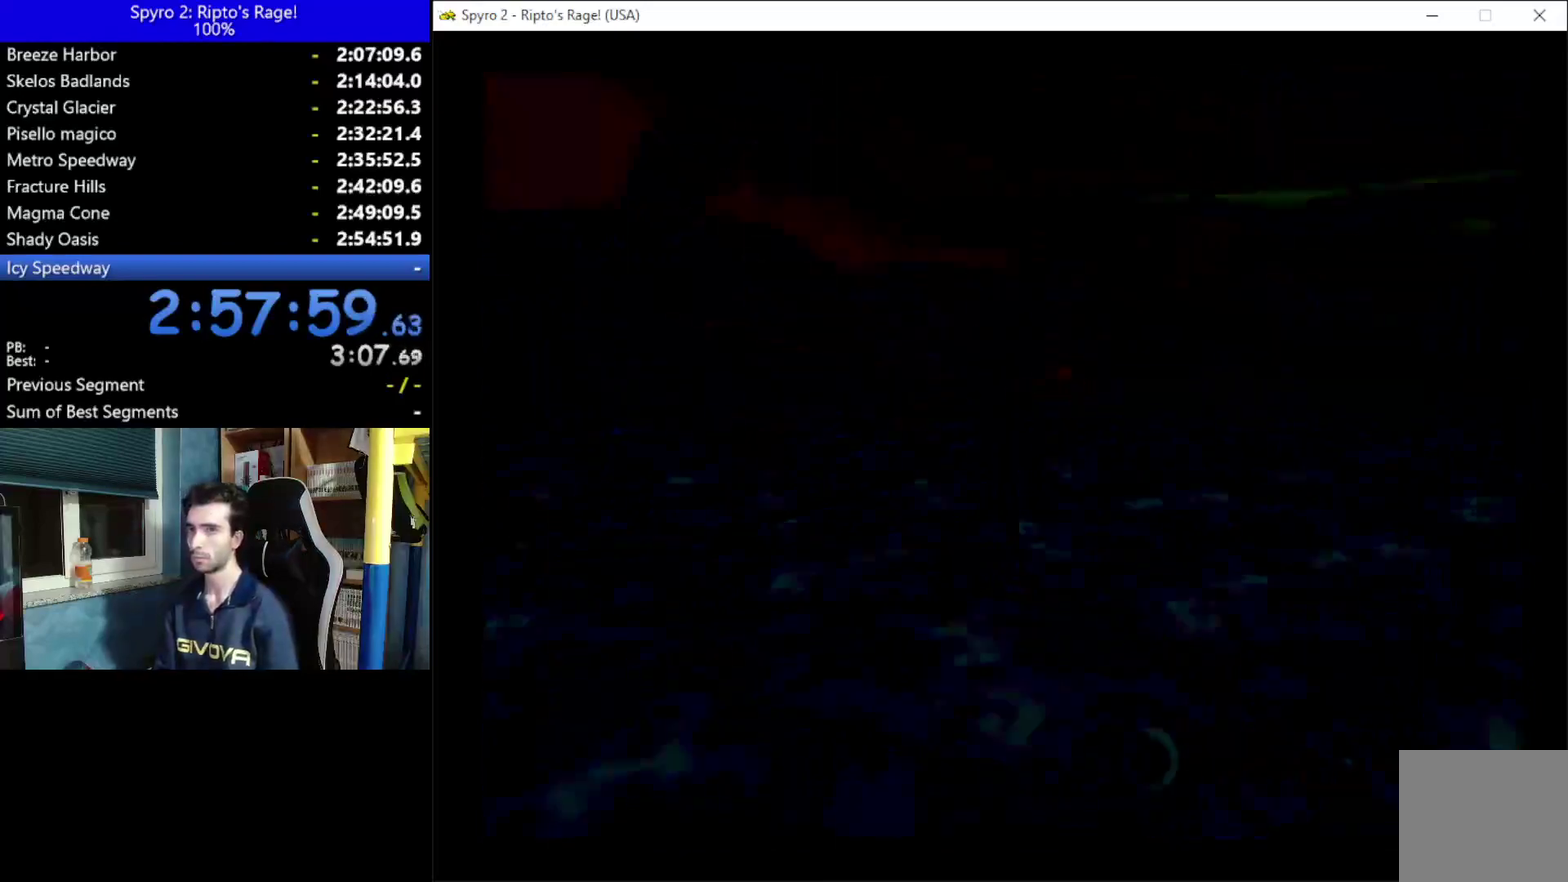
{"buttons": [], "left_stick": "center", "right_stick": "center", "events": []}
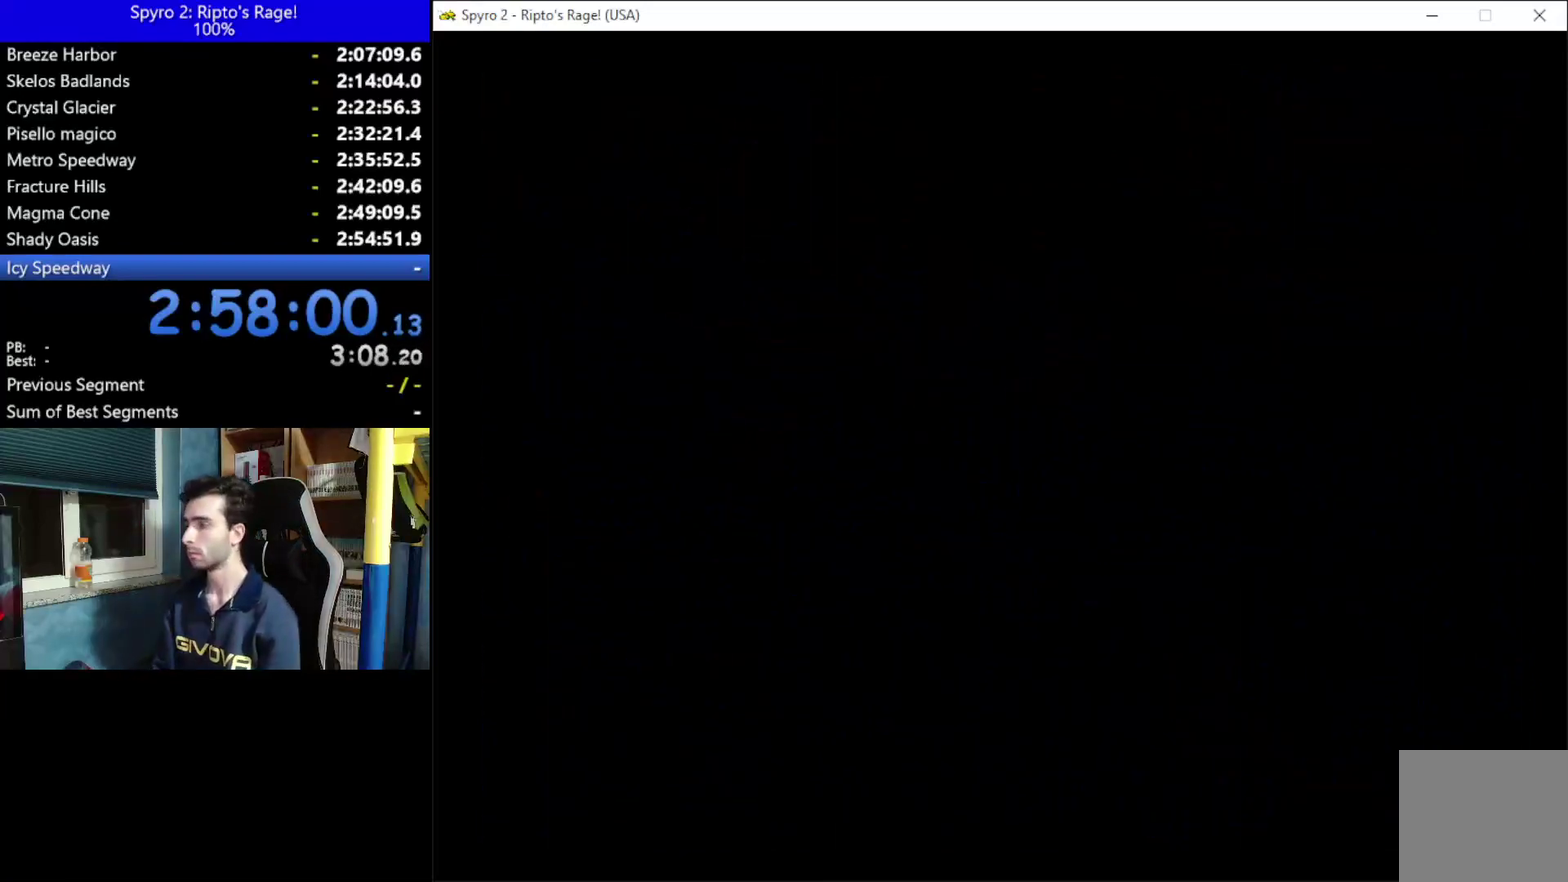
{"buttons": [], "left_stick": "center", "right_stick": "center", "events": []}
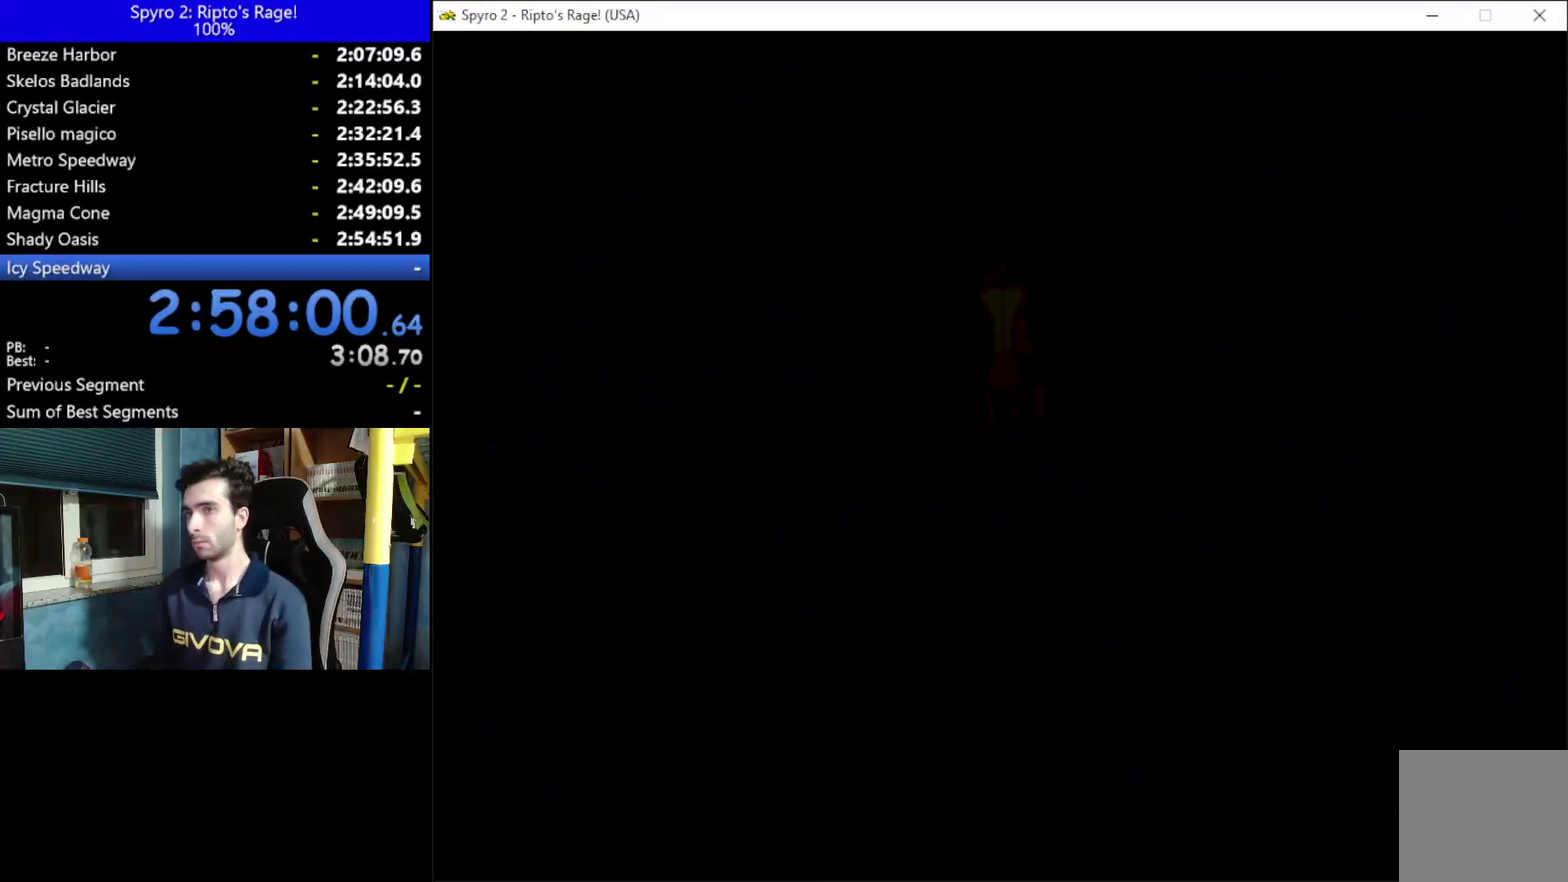
{"buttons": [], "left_stick": "center", "right_stick": "center", "events": []}
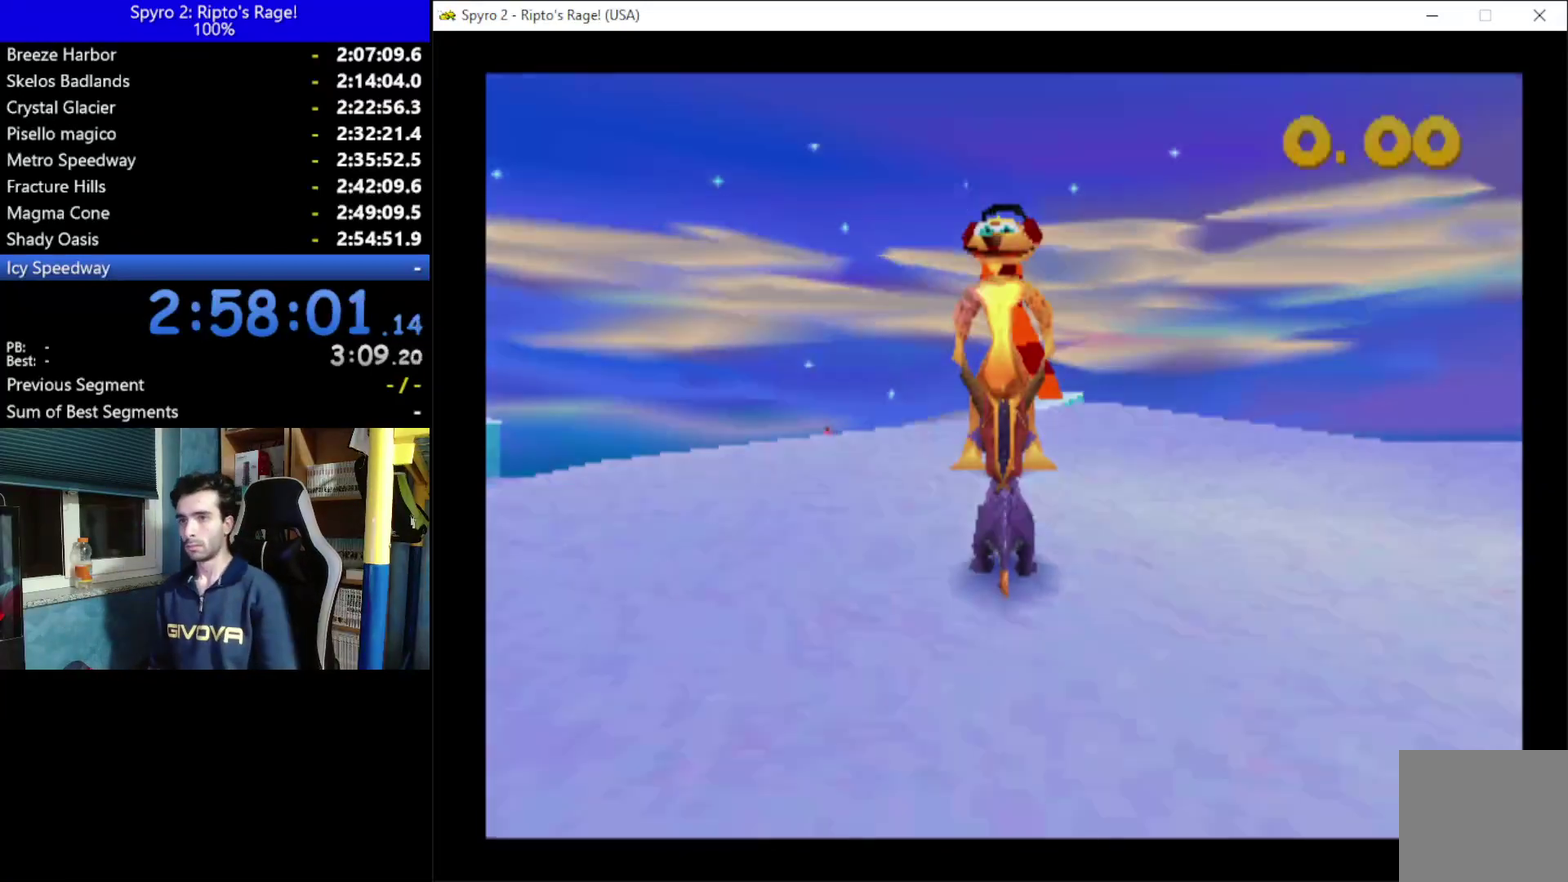
{"buttons": [], "left_stick": "center", "right_stick": "center", "events": []}
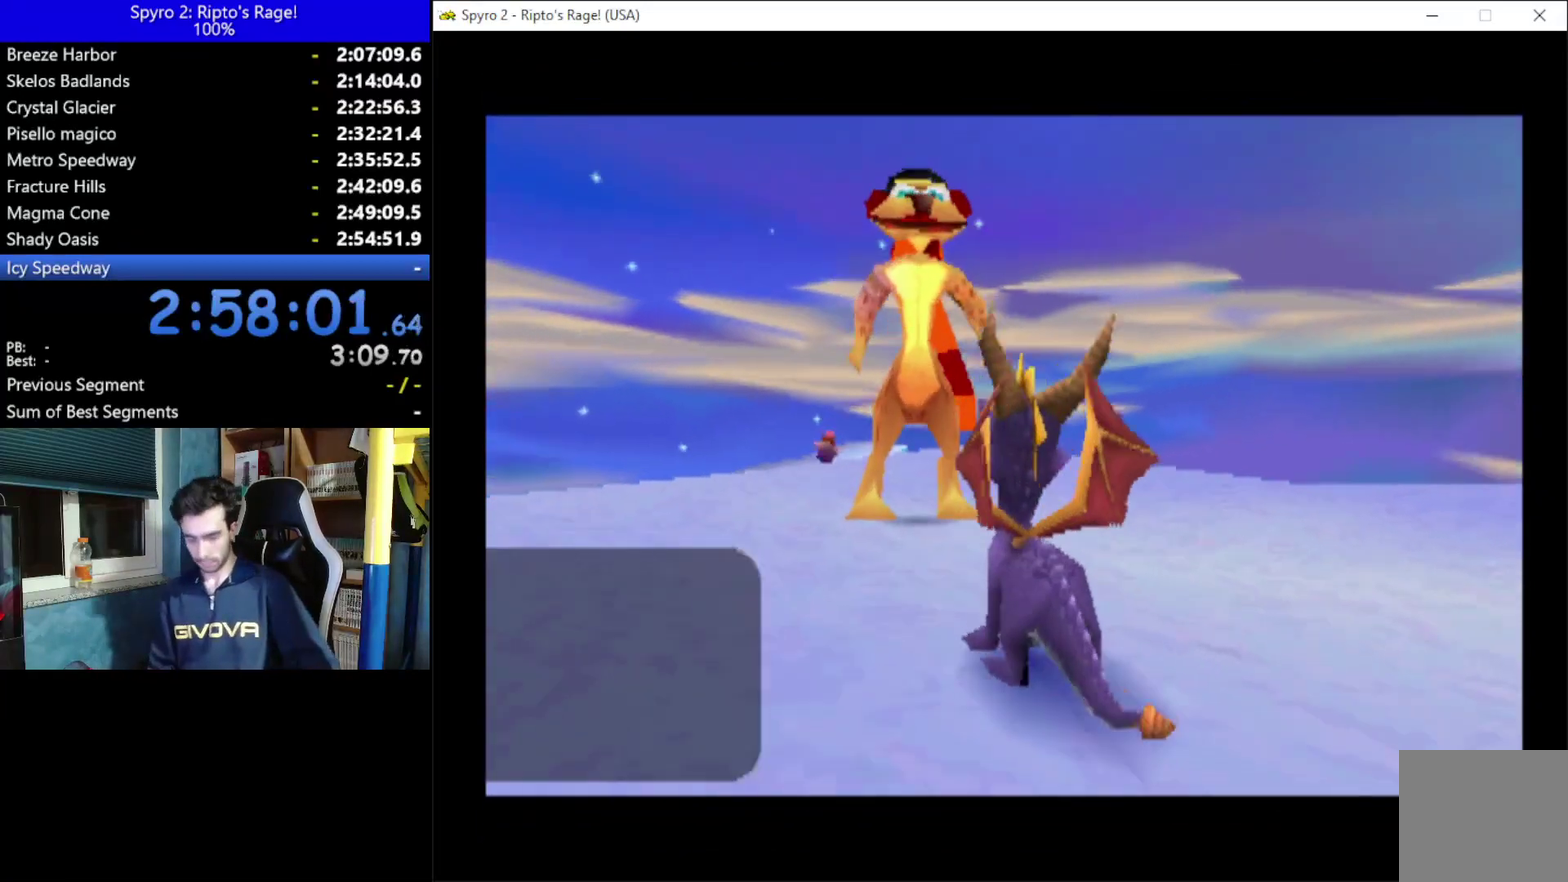
{"buttons": [], "left_stick": "center", "right_stick": "center", "events": []}
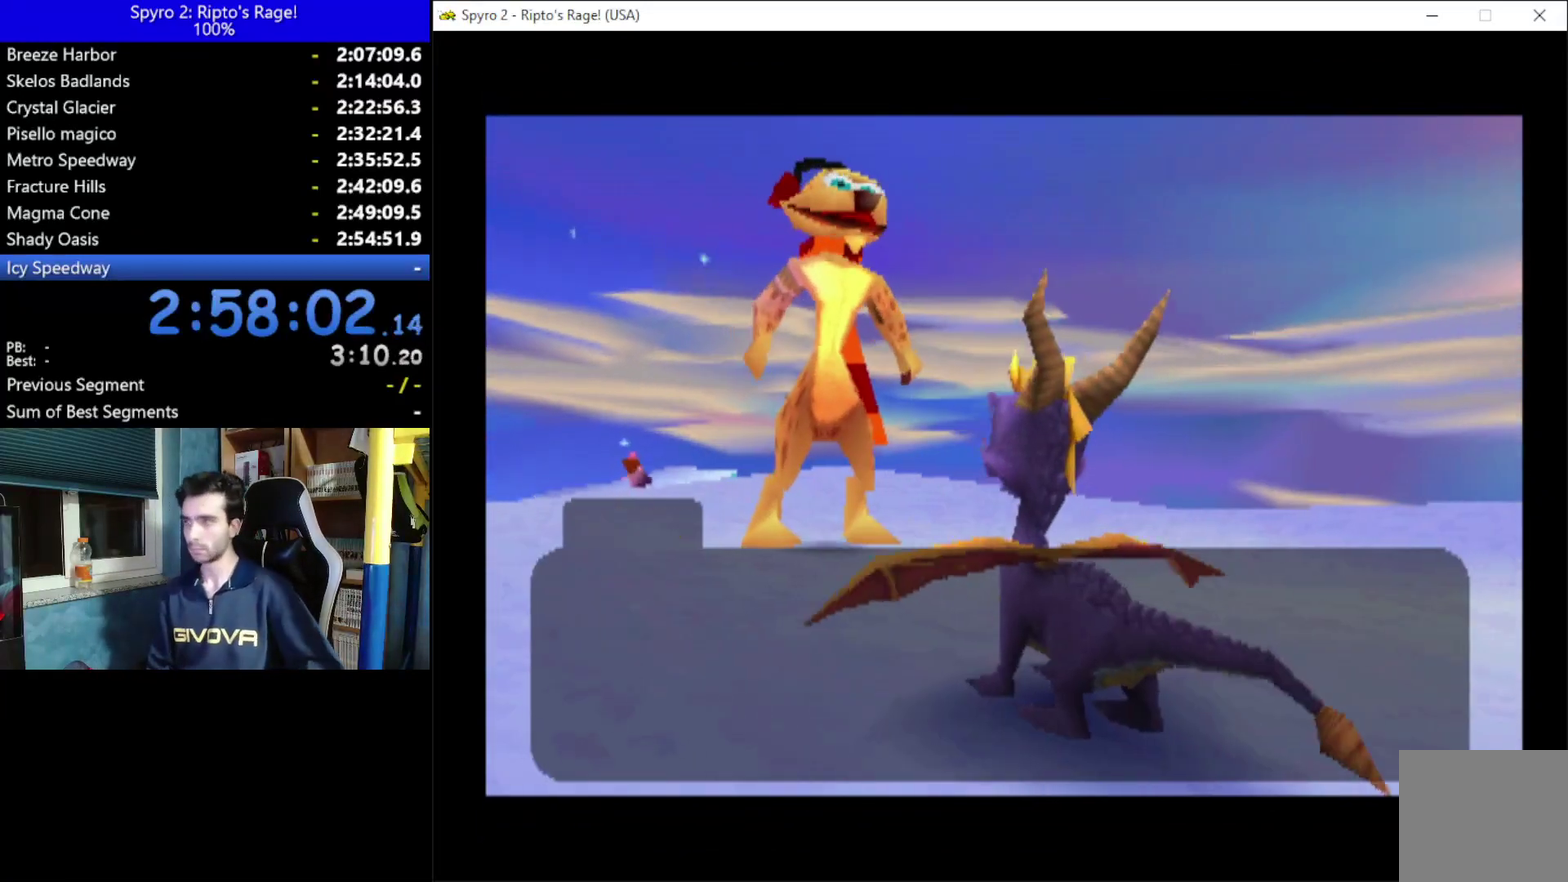
{"buttons": ["A"], "left_stick": "center", "right_stick": "center", "events": [[367, "START", "down"], [400, "A", "down"], [500, "START", "up"]]}
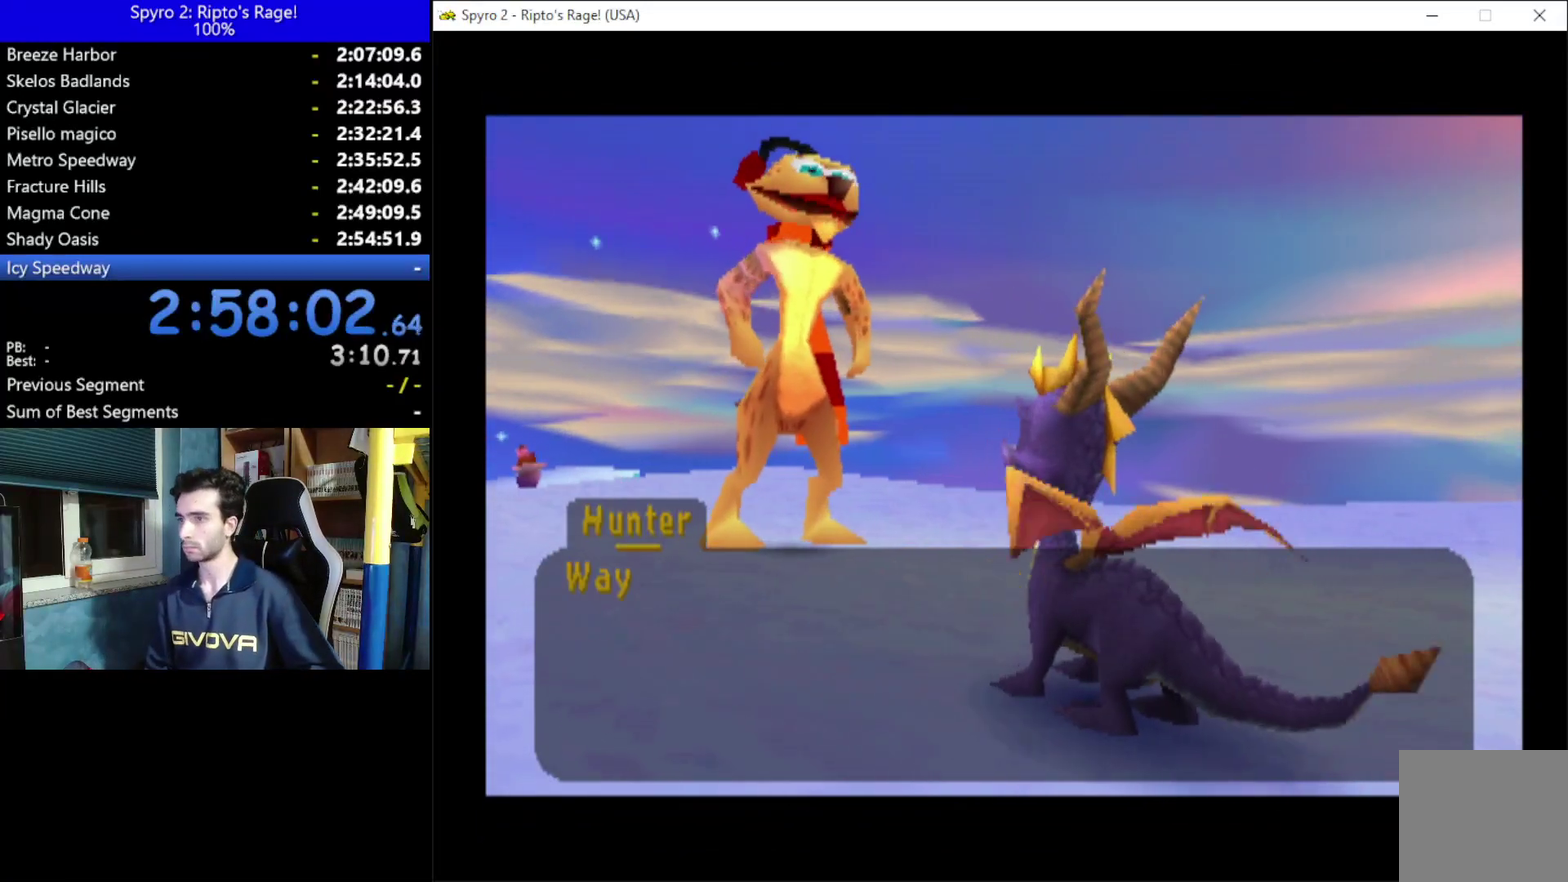
{"buttons": ["A"], "left_stick": "center", "right_stick": "center", "events": [[67, "START", "down"], [133, "START", "up"], [200, "A", "up"], [233, "START", "down"], [267, "A", "down"], [367, "A", "up"], [433, "A", "down"], [500, "START", "up"]]}
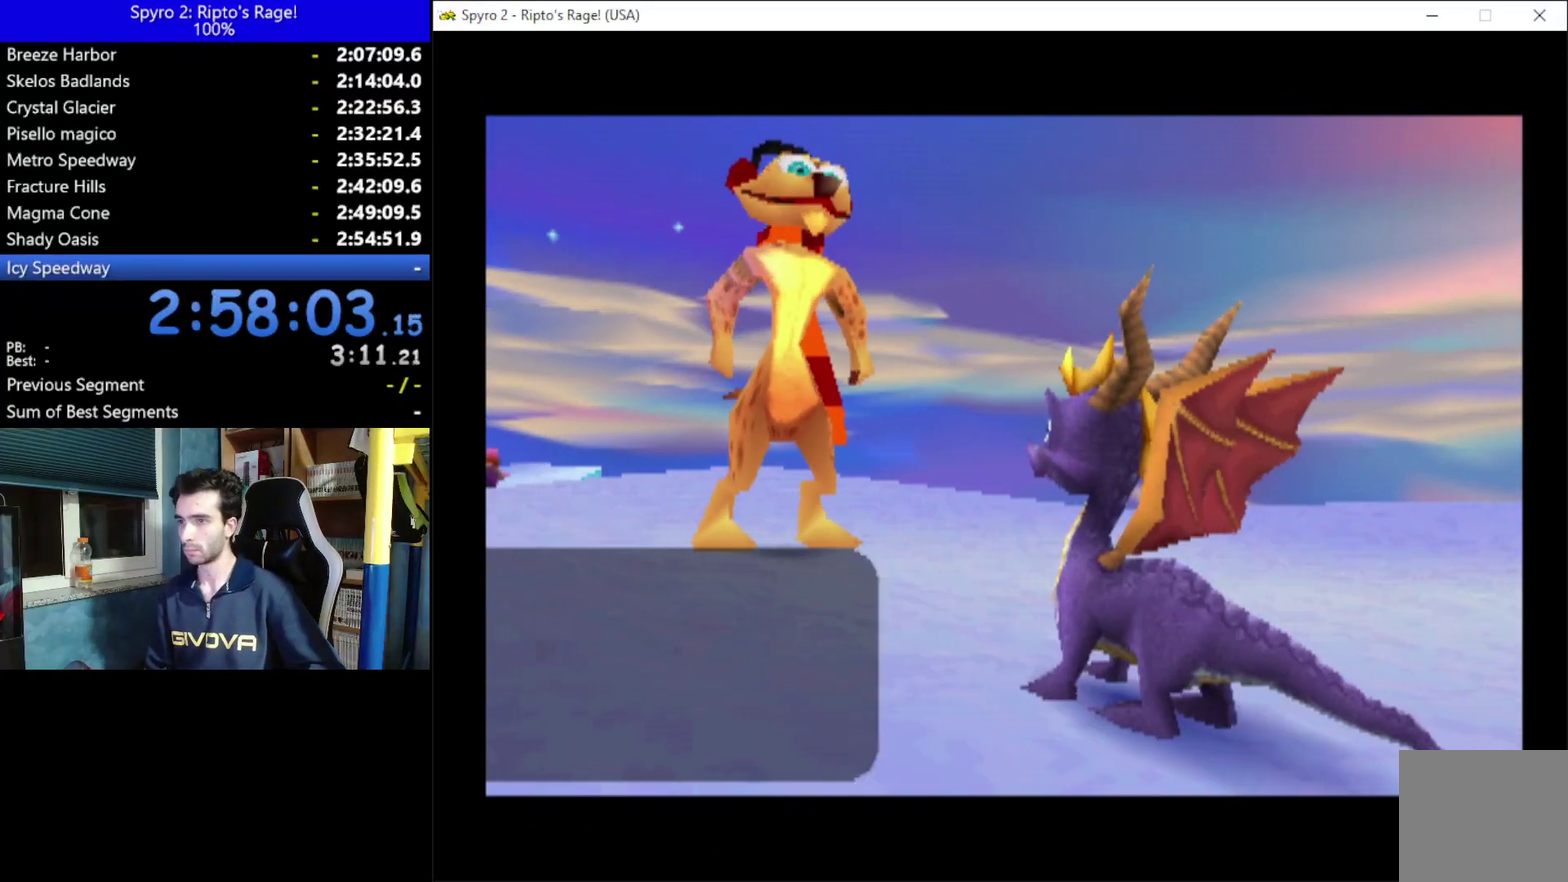
{"buttons": [], "left_stick": "center", "right_stick": "center", "events": [[67, "A", "up"]]}